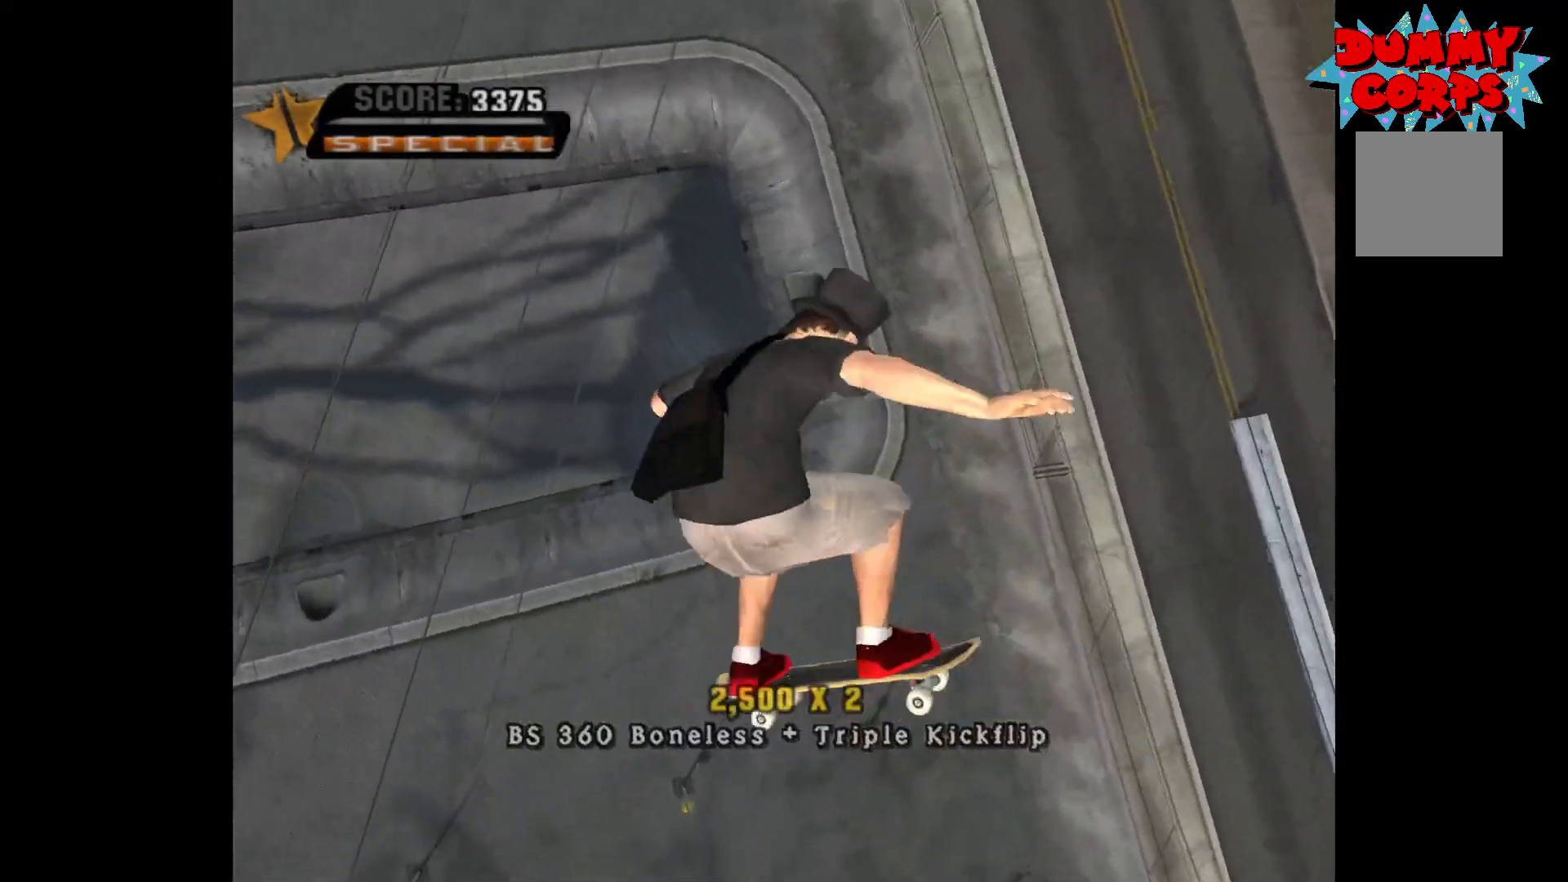
Gameplay with a controller (Xbox layout); each line is a JSON object with the inputs held at the frame after it. "events" lists button and stick changes between this image and that frame as [ms after this image, input, new state], when the widget could be followed in between.
{"buttons": [], "left_stick": "left", "right_stick": "center", "events": []}
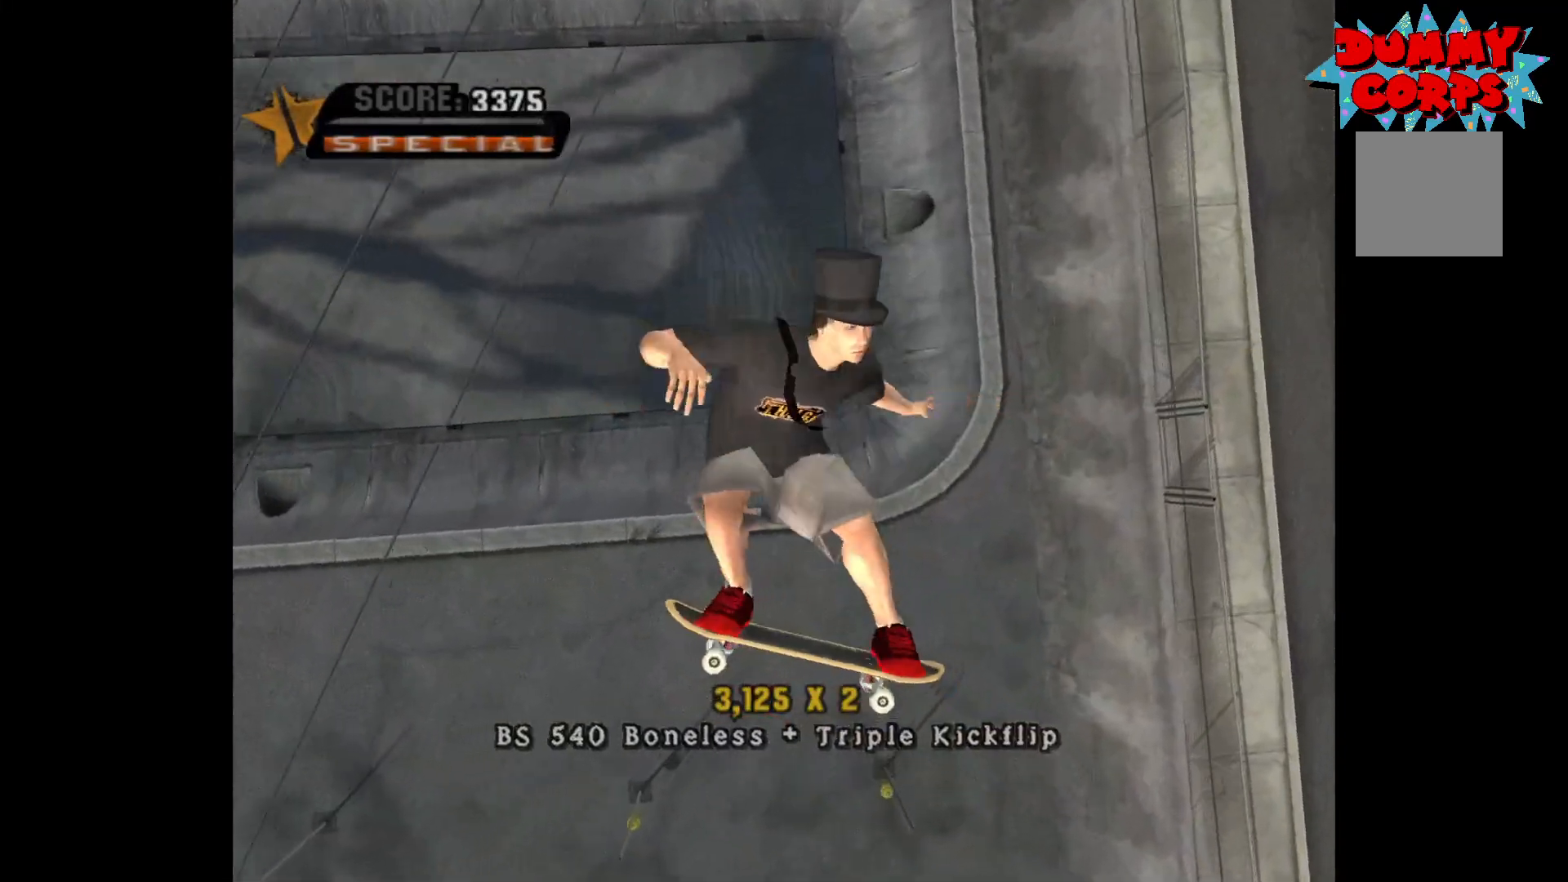
{"buttons": [], "left_stick": "left", "right_stick": "center", "events": []}
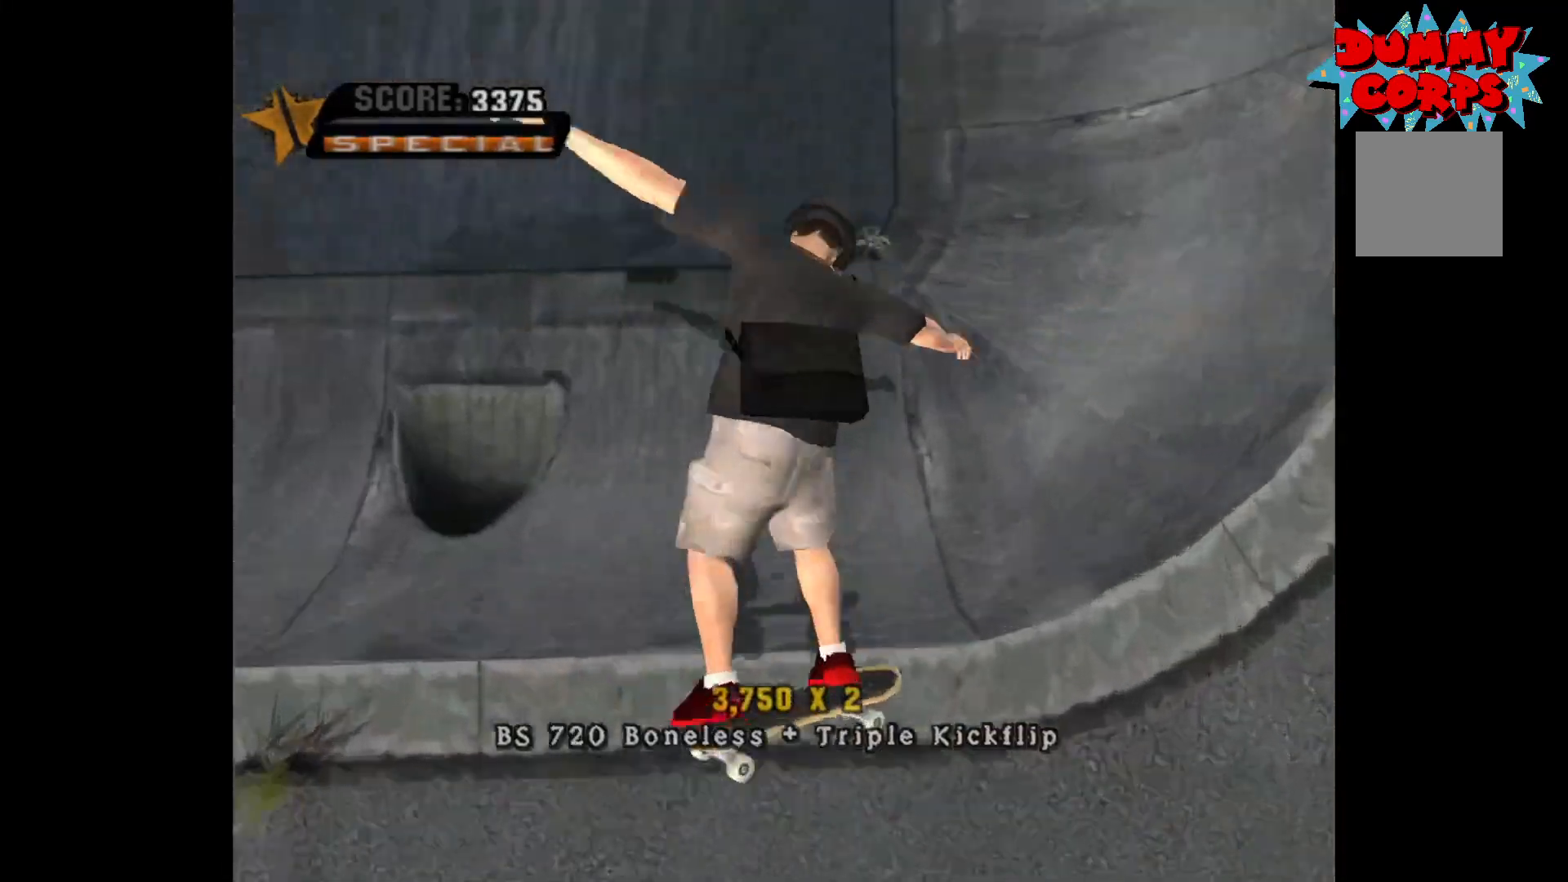
{"buttons": ["A"], "left_stick": "center", "right_stick": "center", "events": [[133, "A", "down"], [300, "left_stick", "center"]]}
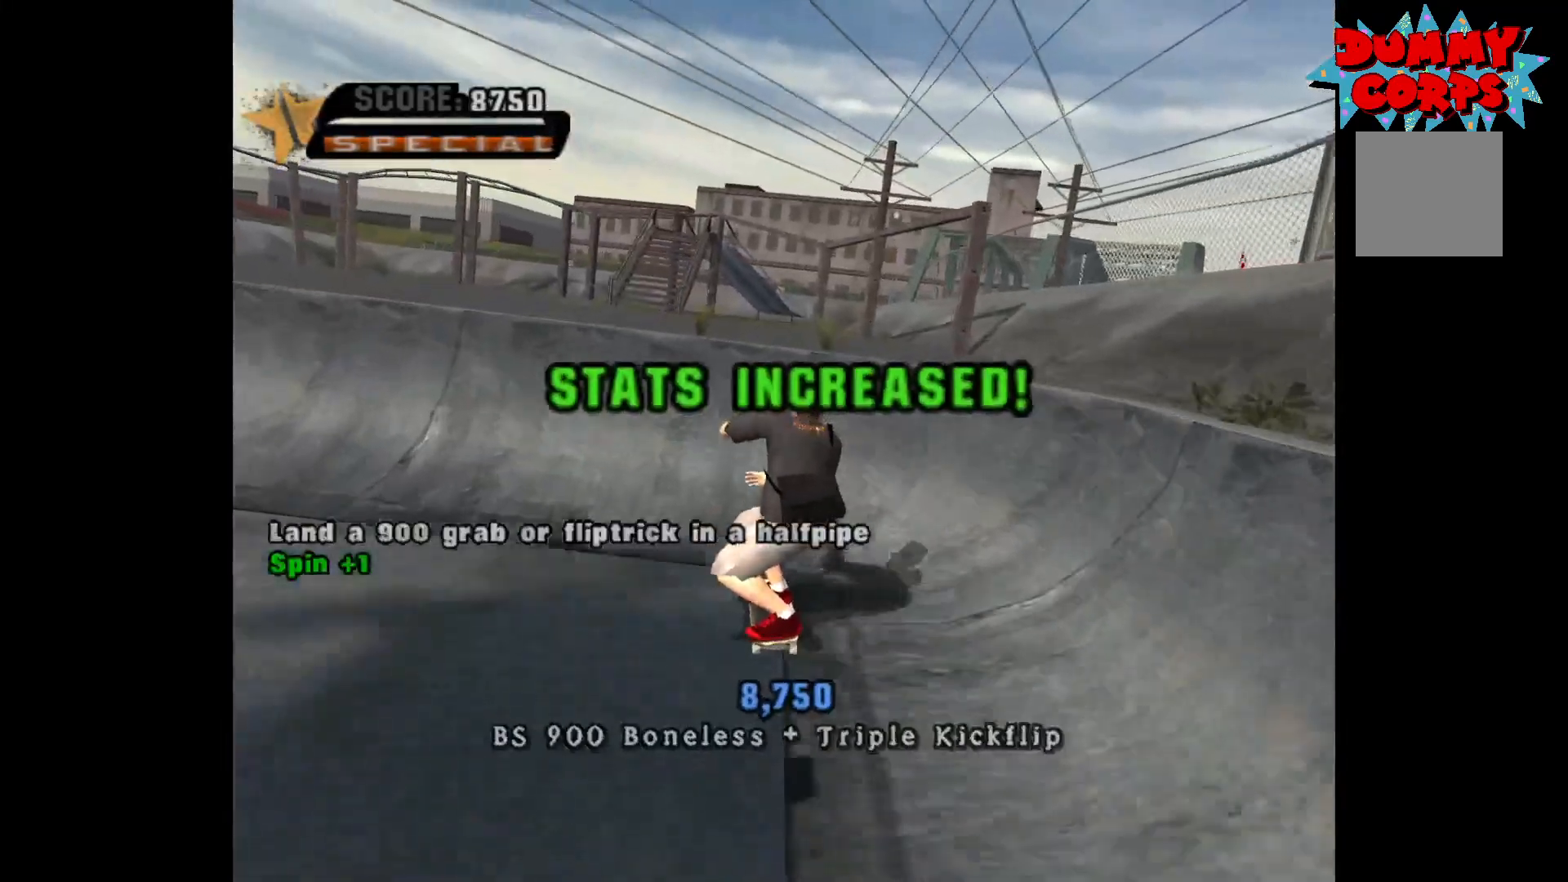
{"buttons": [], "left_stick": "center", "right_stick": "center", "events": [[300, "left_stick", "right"], [417, "A", "up"], [433, "left_stick", "center"]]}
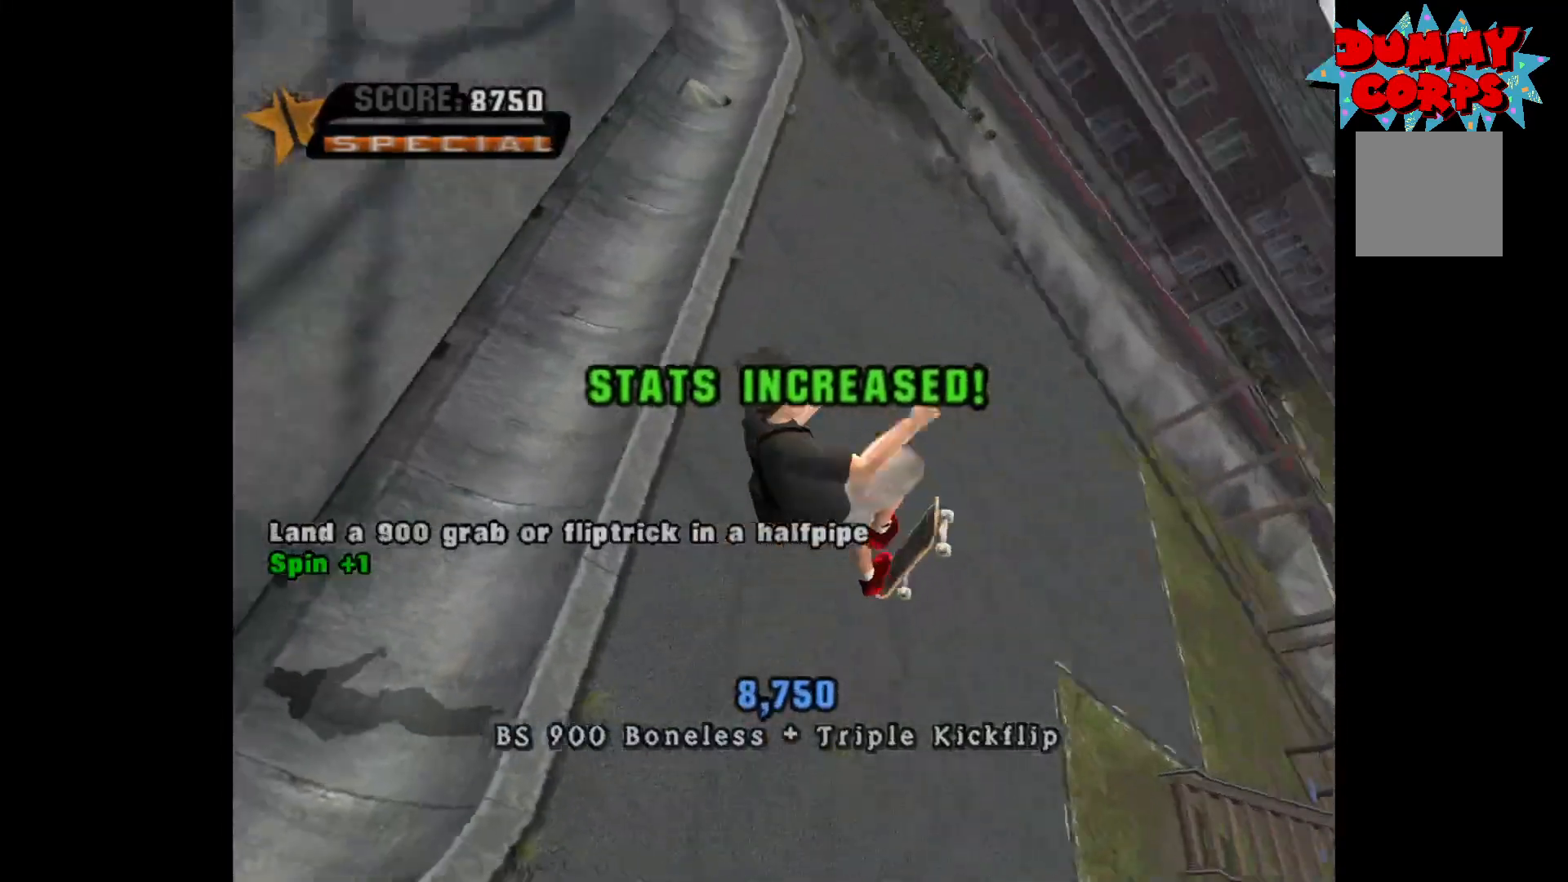
{"buttons": [], "left_stick": "up", "right_stick": "center", "events": [[150, "START", "down"], [283, "START", "up"], [450, "left_stick", "up"]]}
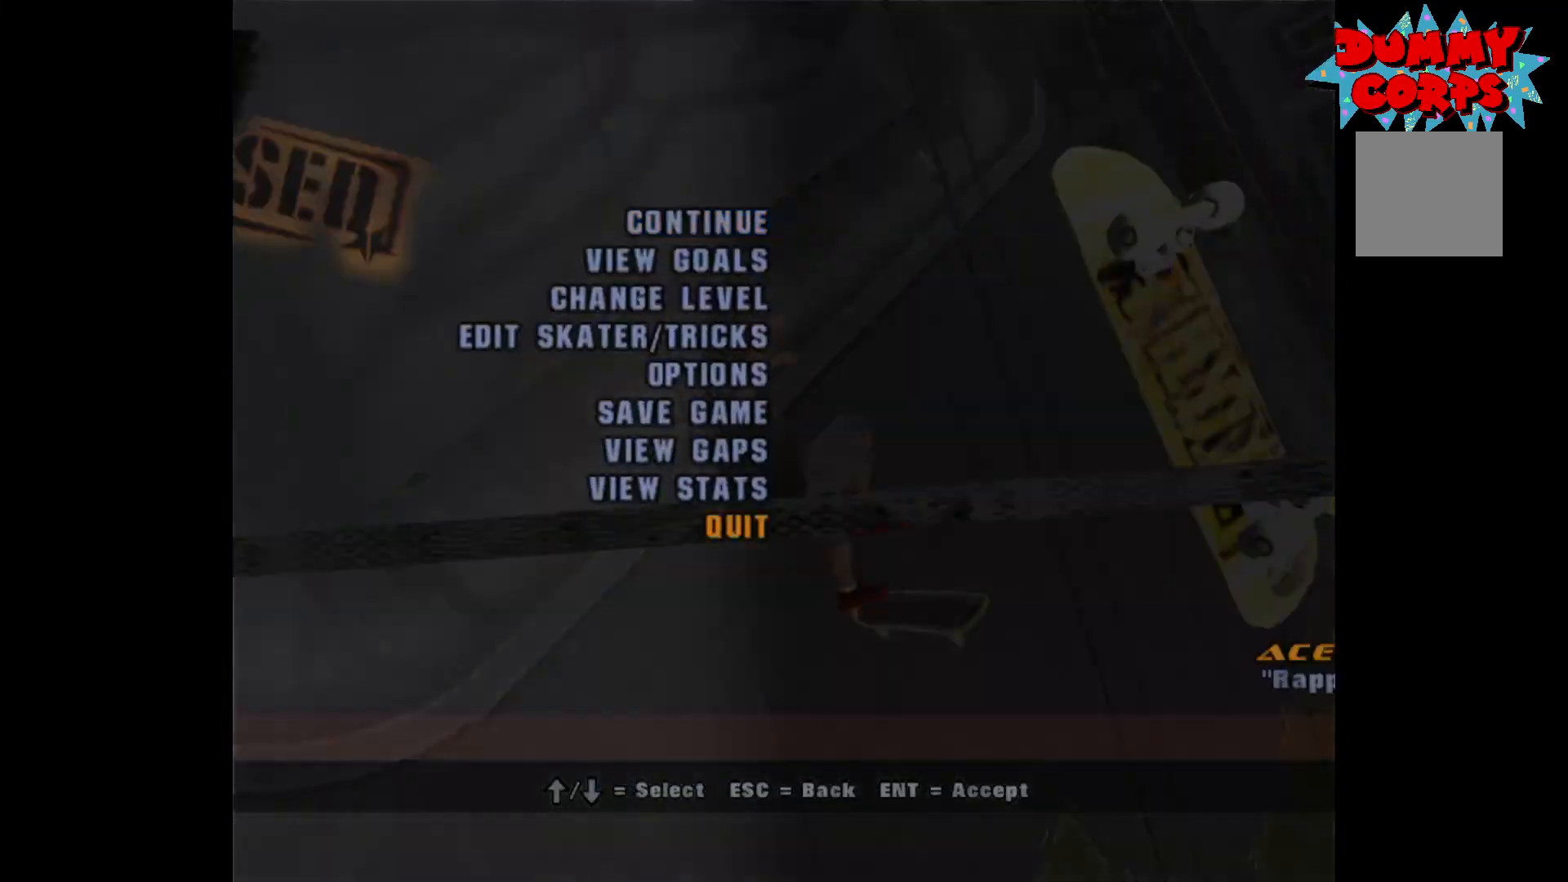
{"buttons": [], "left_stick": "center", "right_stick": "center", "events": [[50, "left_stick", "center"], [117, "left_stick", "up"], [250, "left_stick", "center"], [333, "A", "down"], [417, "A", "up"]]}
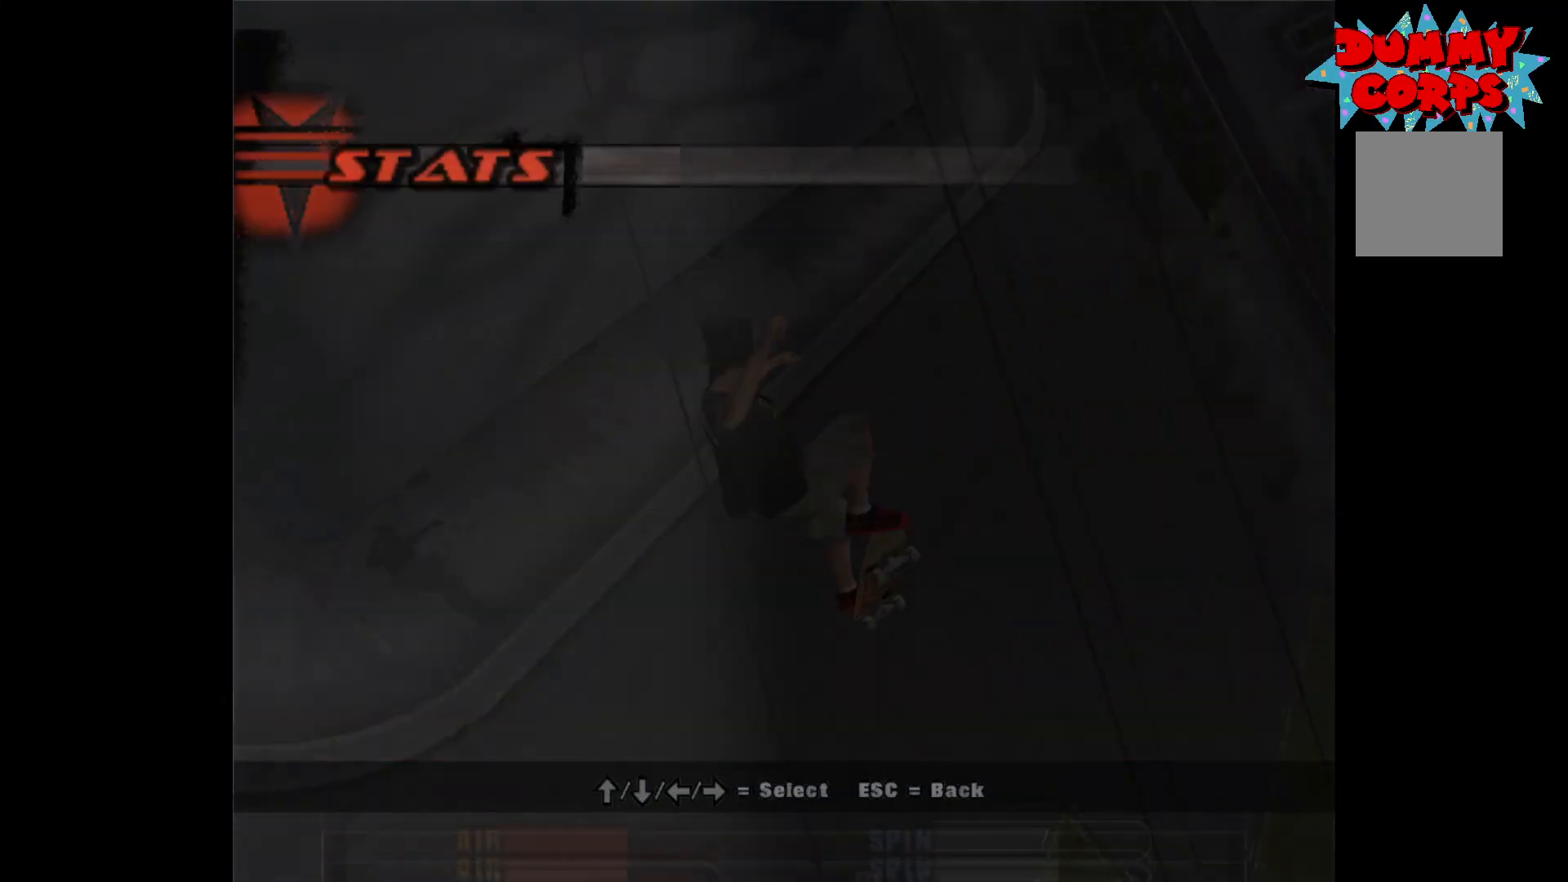
{"buttons": [], "left_stick": "center", "right_stick": "center", "events": []}
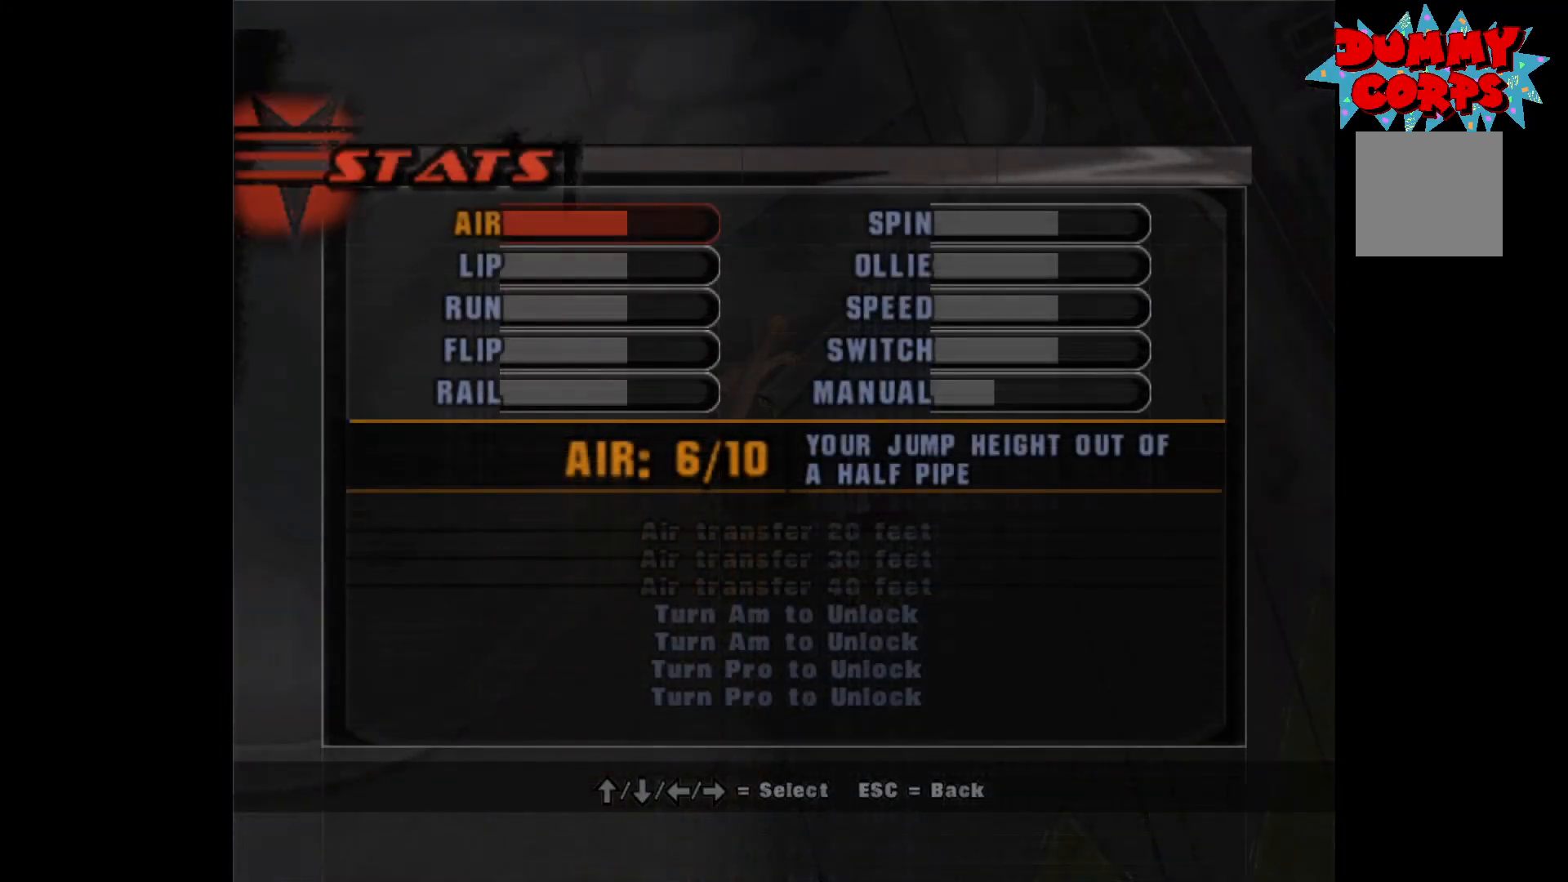
{"buttons": [], "left_stick": "center", "right_stick": "center", "events": [[67, "DPAD_RIGHT", "down"], [150, "DPAD_RIGHT", "up"], [267, "DPAD_DOWN", "down"], [300, "DPAD_DOWN", "up"], [383, "DPAD_DOWN", "down"], [450, "DPAD_DOWN", "up"]]}
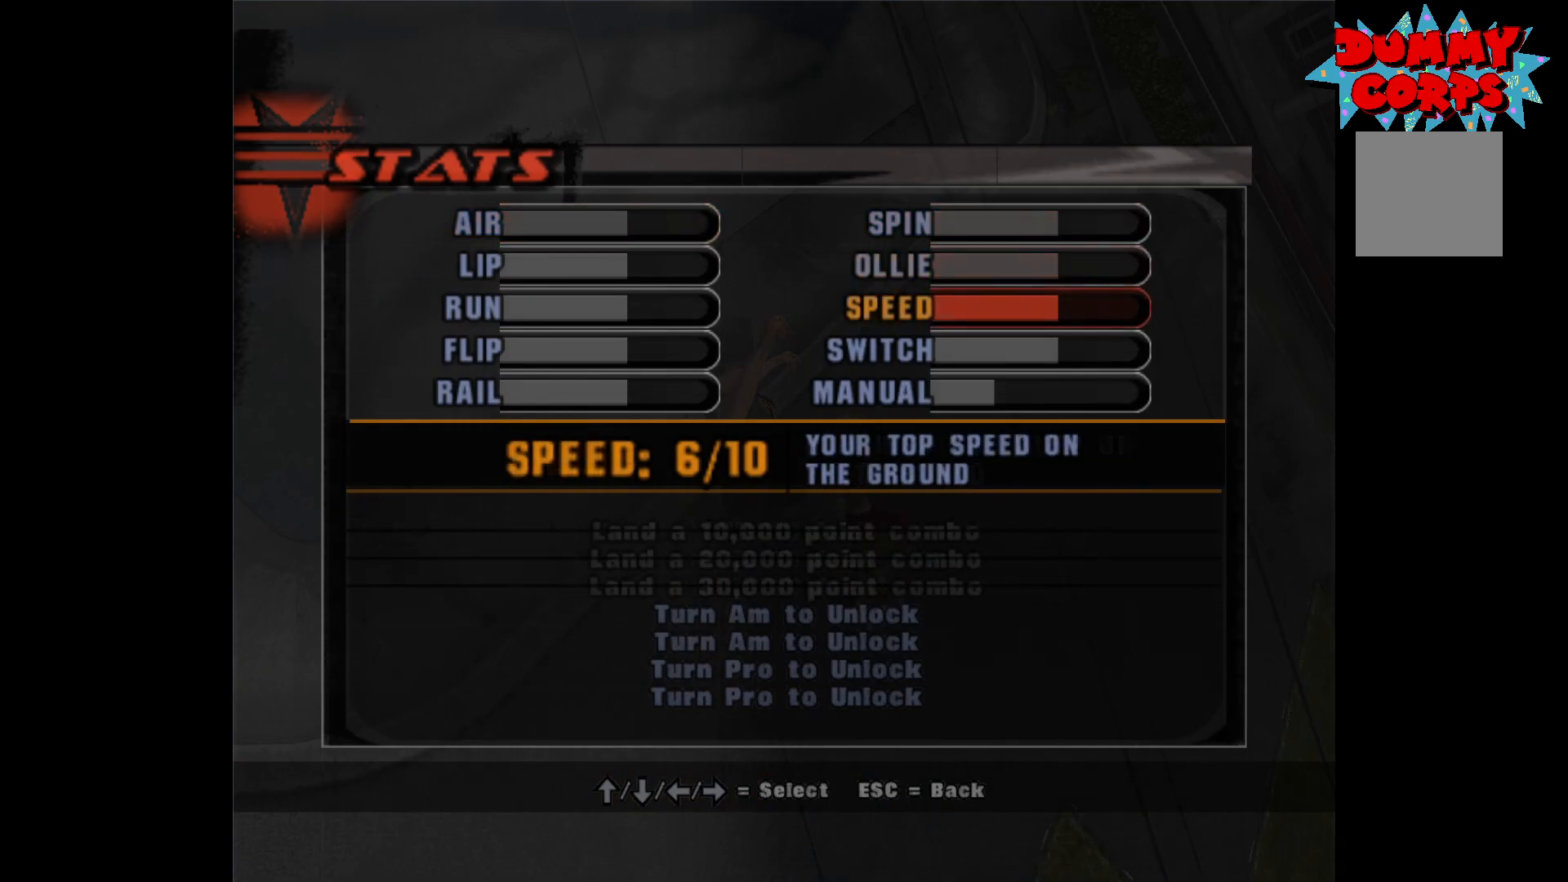
{"buttons": [], "left_stick": "center", "right_stick": "center", "events": [[17, "DPAD_DOWN", "down"], [67, "DPAD_DOWN", "up"], [150, "DPAD_DOWN", "down"], [200, "DPAD_DOWN", "up"]]}
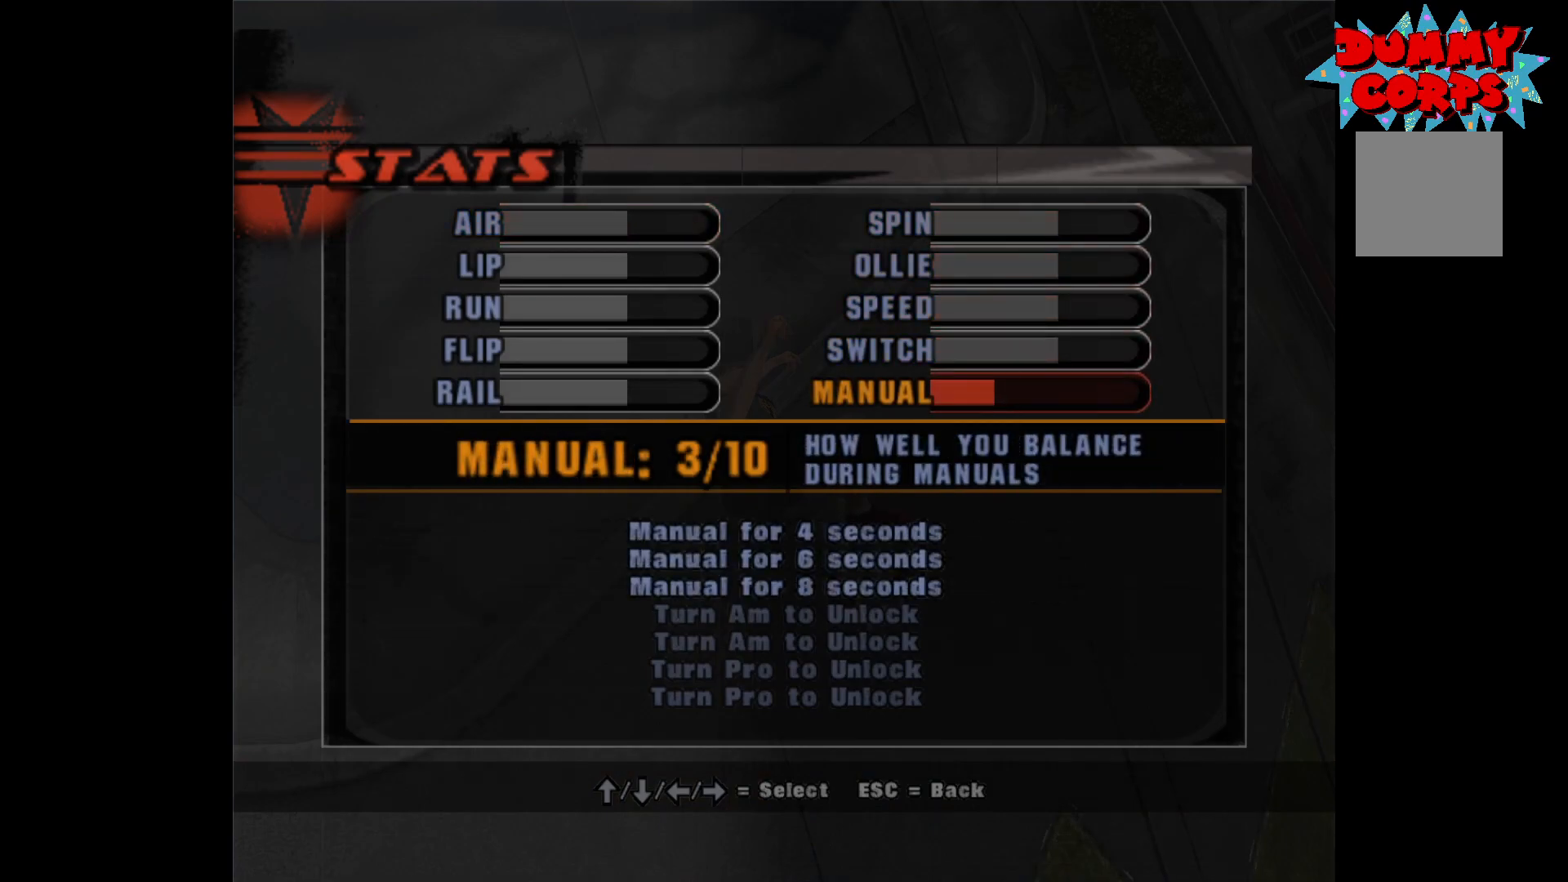
{"buttons": [], "left_stick": "center", "right_stick": "center", "events": [[150, "B", "down"], [217, "B", "up"], [283, "B", "down"], [350, "B", "up"], [467, "B", "down"], [483, "B", "up"]]}
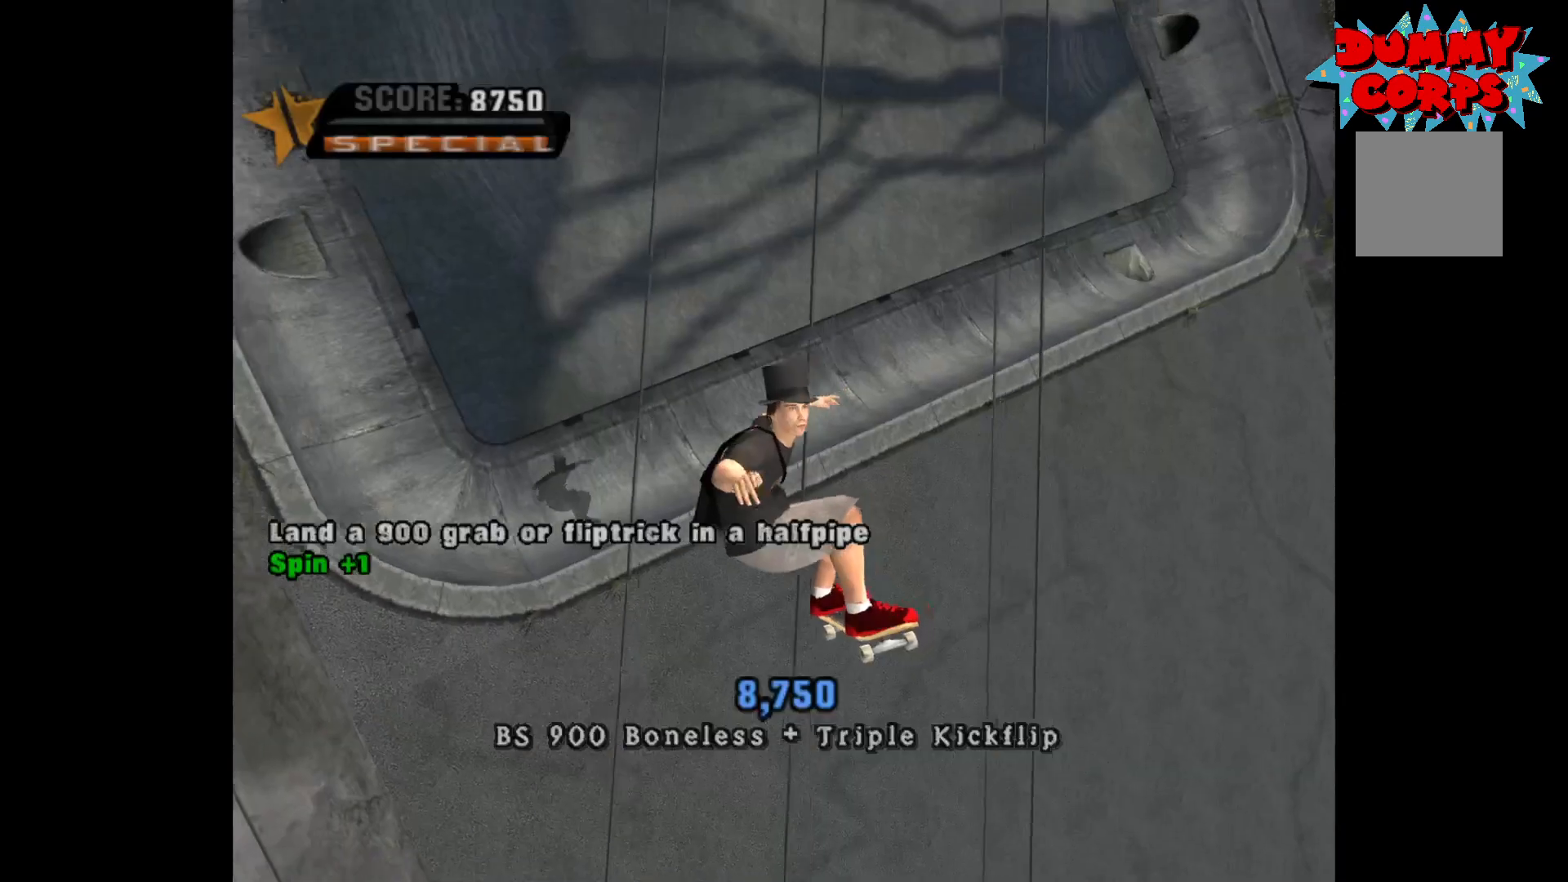
{"buttons": [], "left_stick": "center", "right_stick": "center", "events": []}
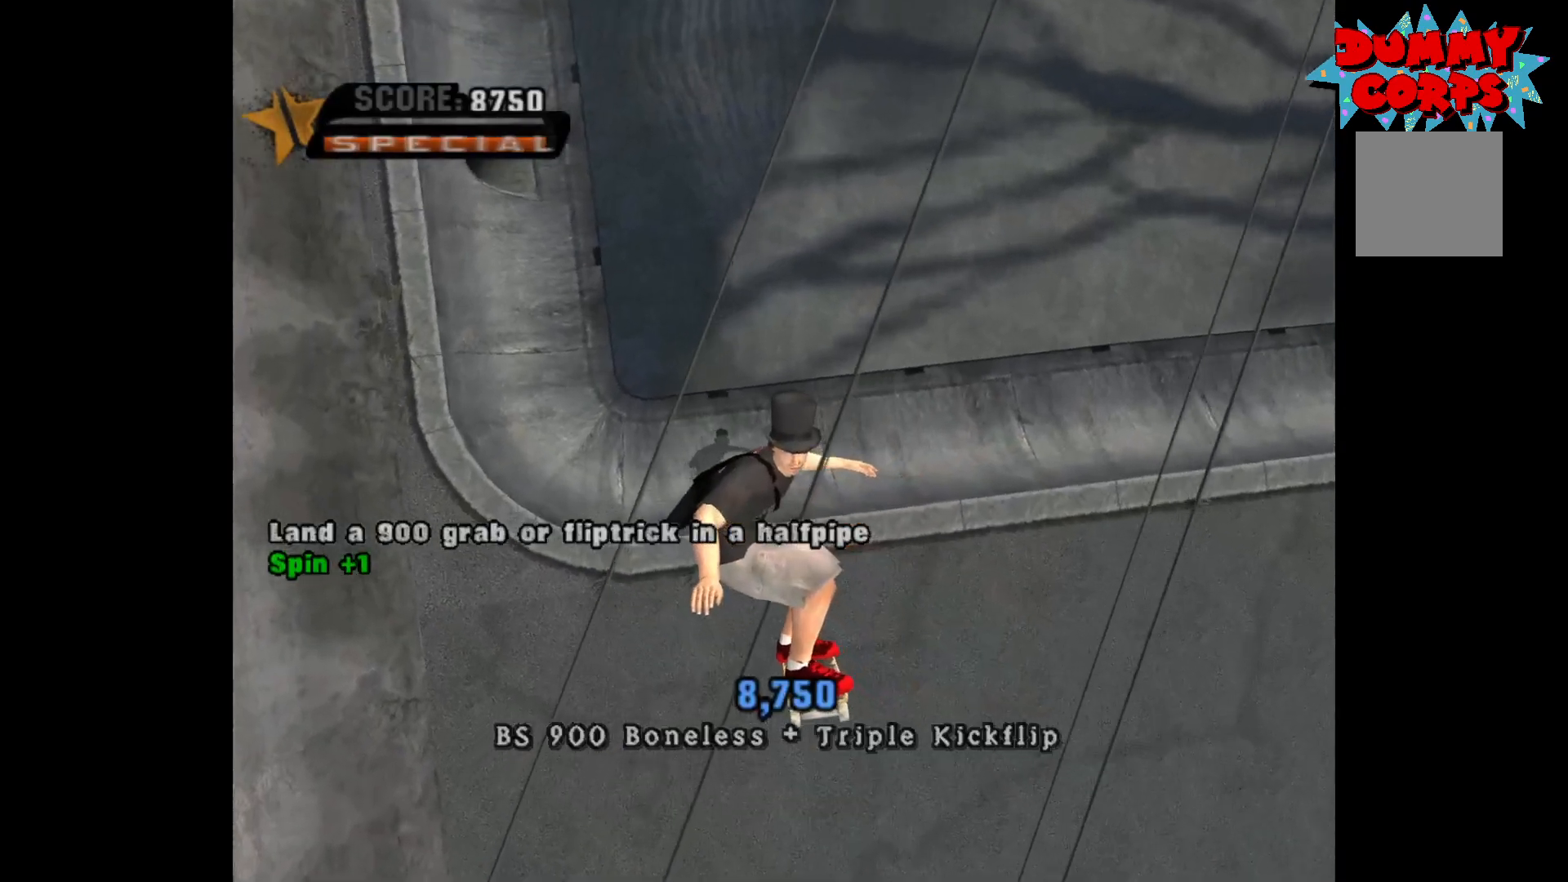
{"buttons": [], "left_stick": "down", "right_stick": "center", "events": [[450, "left_stick", "down"]]}
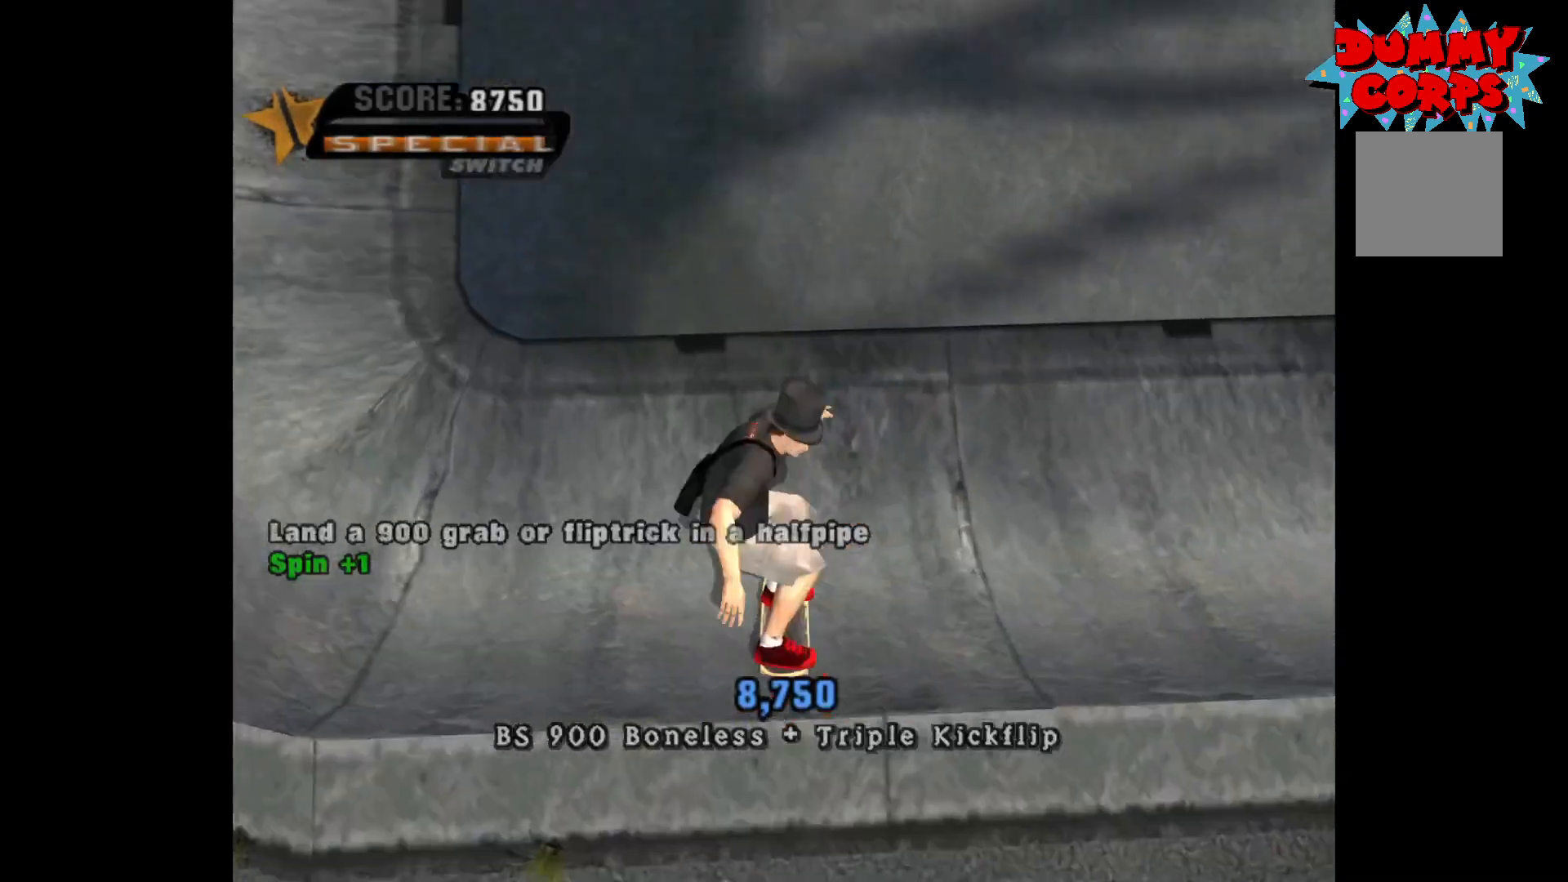
{"buttons": [], "left_stick": "down", "right_stick": "center", "events": []}
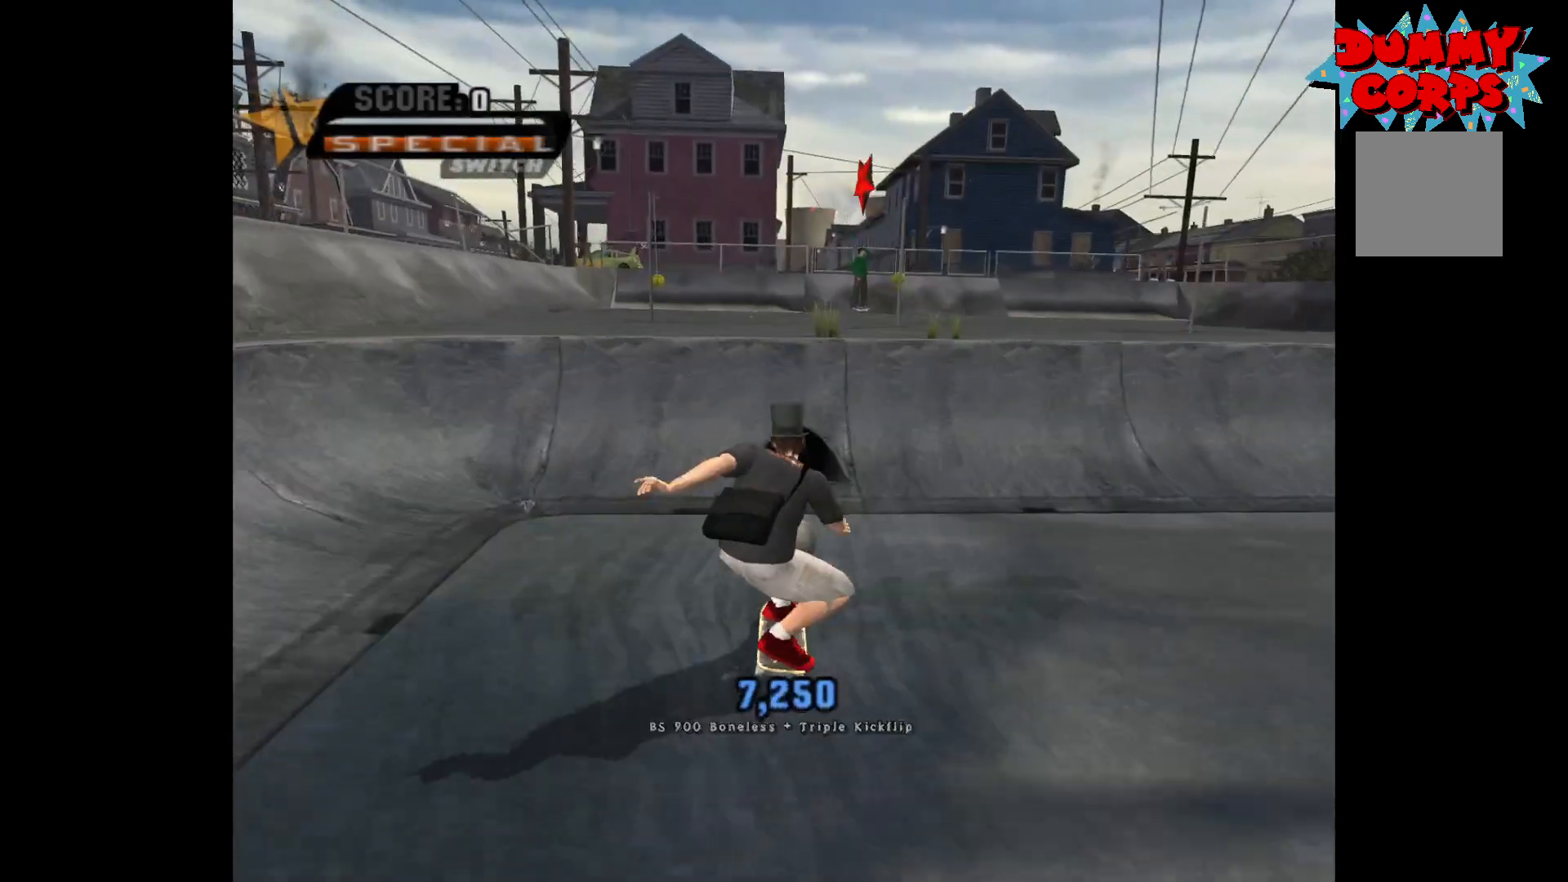
{"buttons": ["A"], "left_stick": "down", "right_stick": "center", "events": [[50, "A", "down"]]}
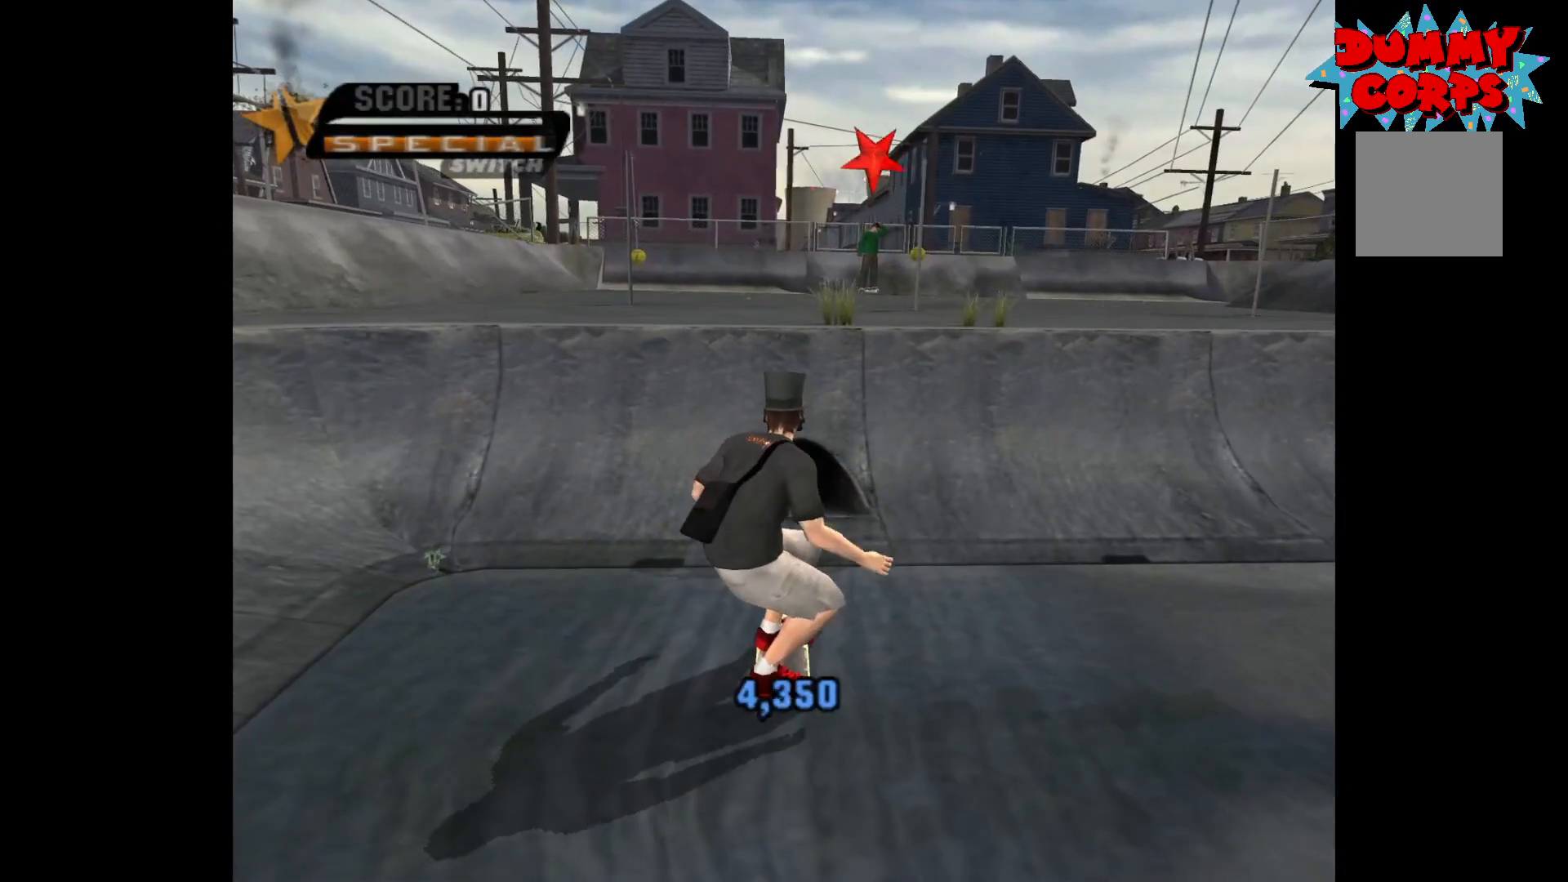
{"buttons": ["A"], "left_stick": "down", "right_stick": "center", "events": []}
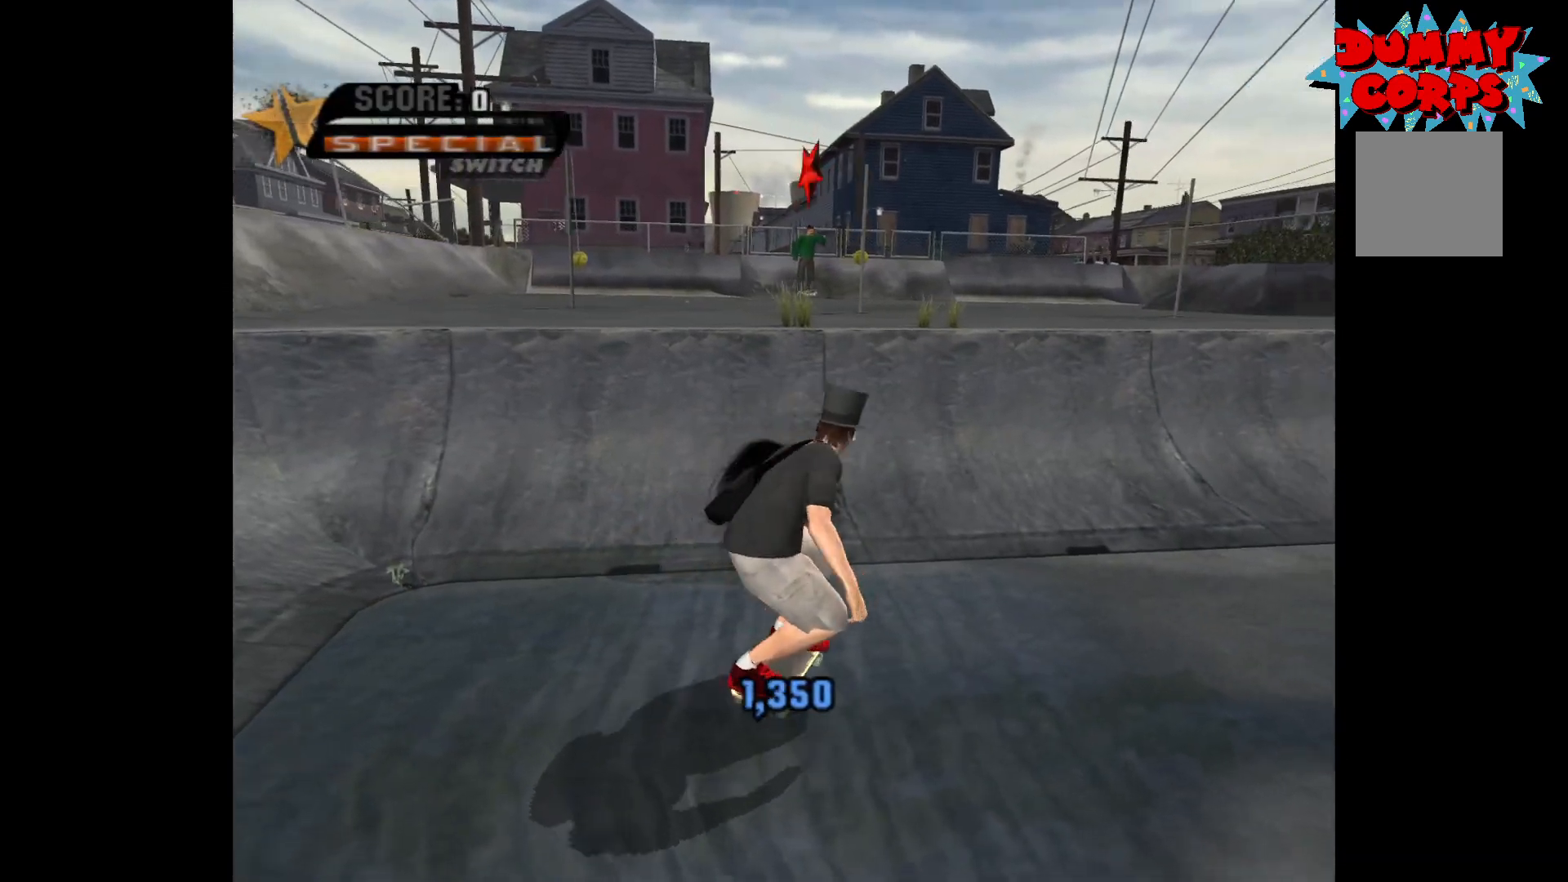
{"buttons": ["A"], "left_stick": "down", "right_stick": "center", "events": []}
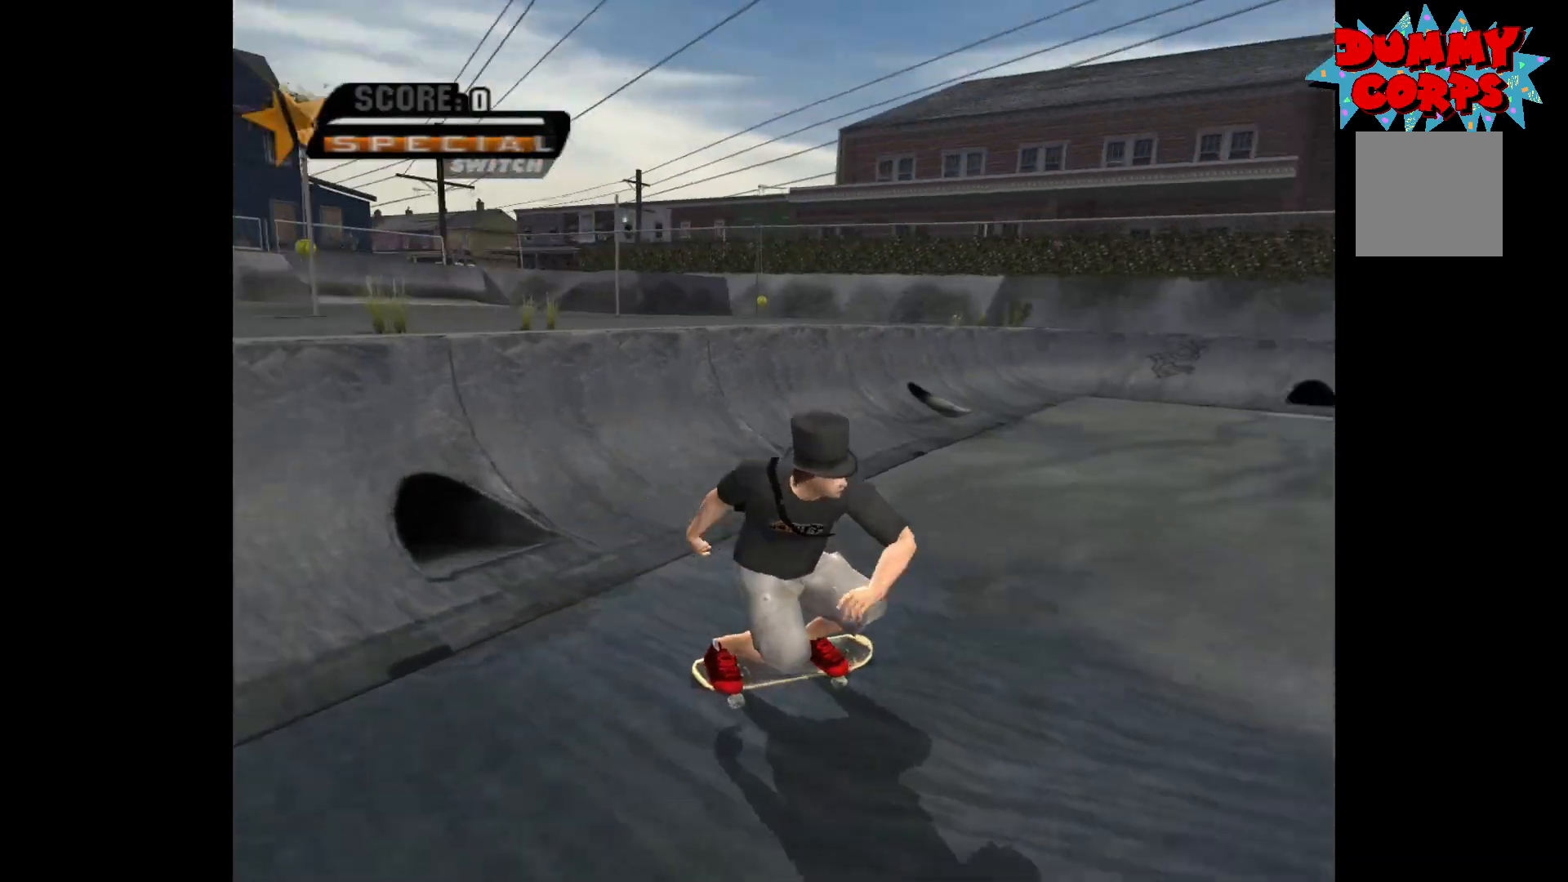
{"buttons": [], "left_stick": "center", "right_stick": "center", "events": [[500, "A", "up"], [500, "left_stick", "center"]]}
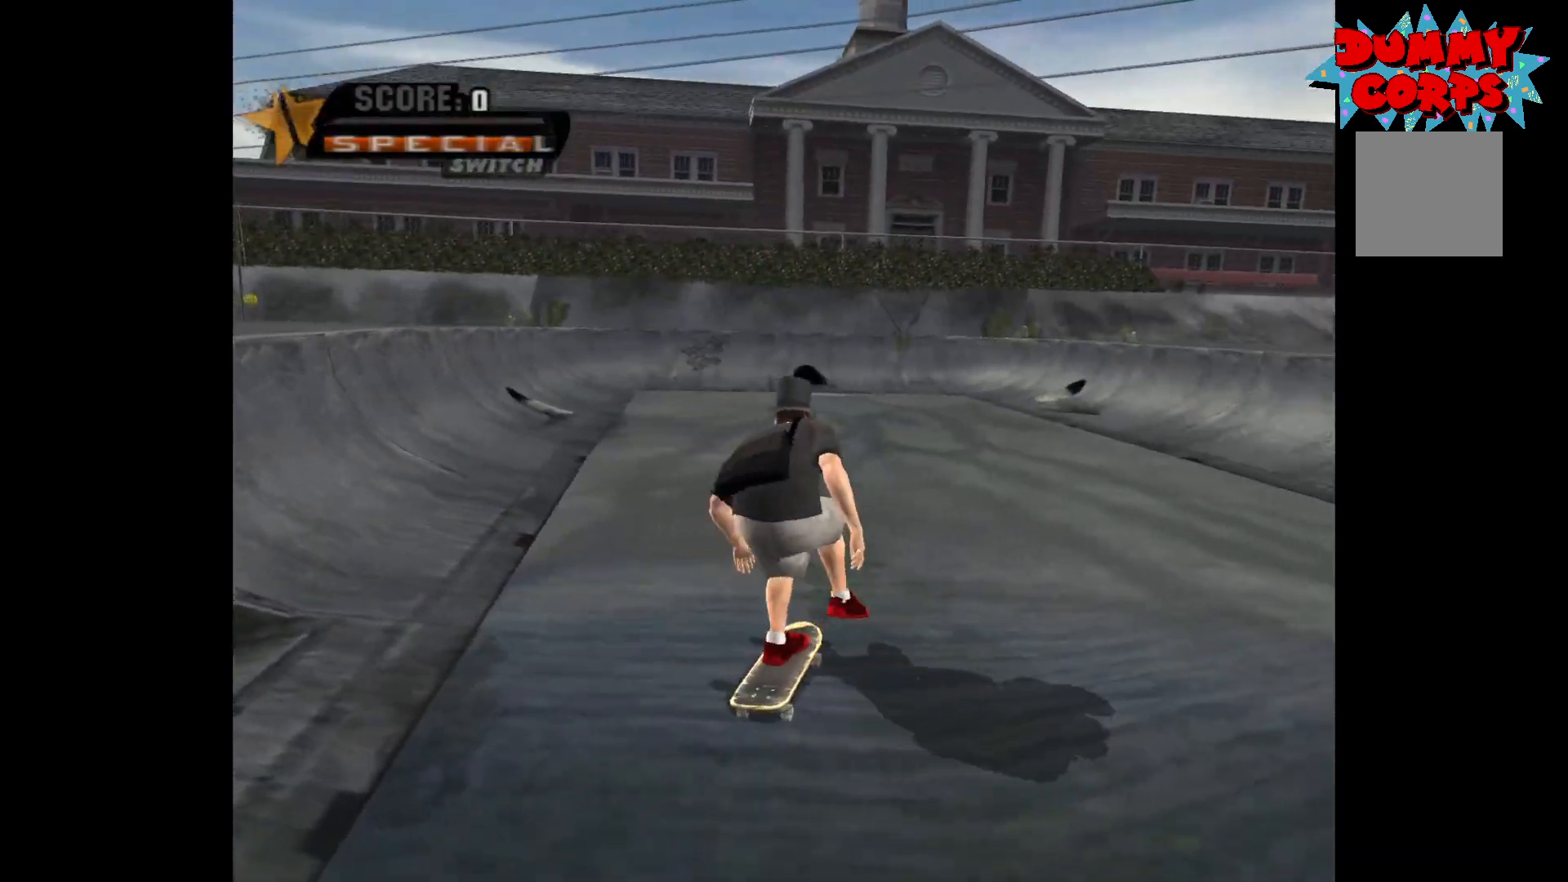
{"buttons": [], "left_stick": "center", "right_stick": "center", "events": [[50, "left_stick", "down"], [67, "X", "down"], [150, "X", "up"], [200, "left_stick", "center"], [367, "left_stick", "down"], [500, "left_stick", "center"]]}
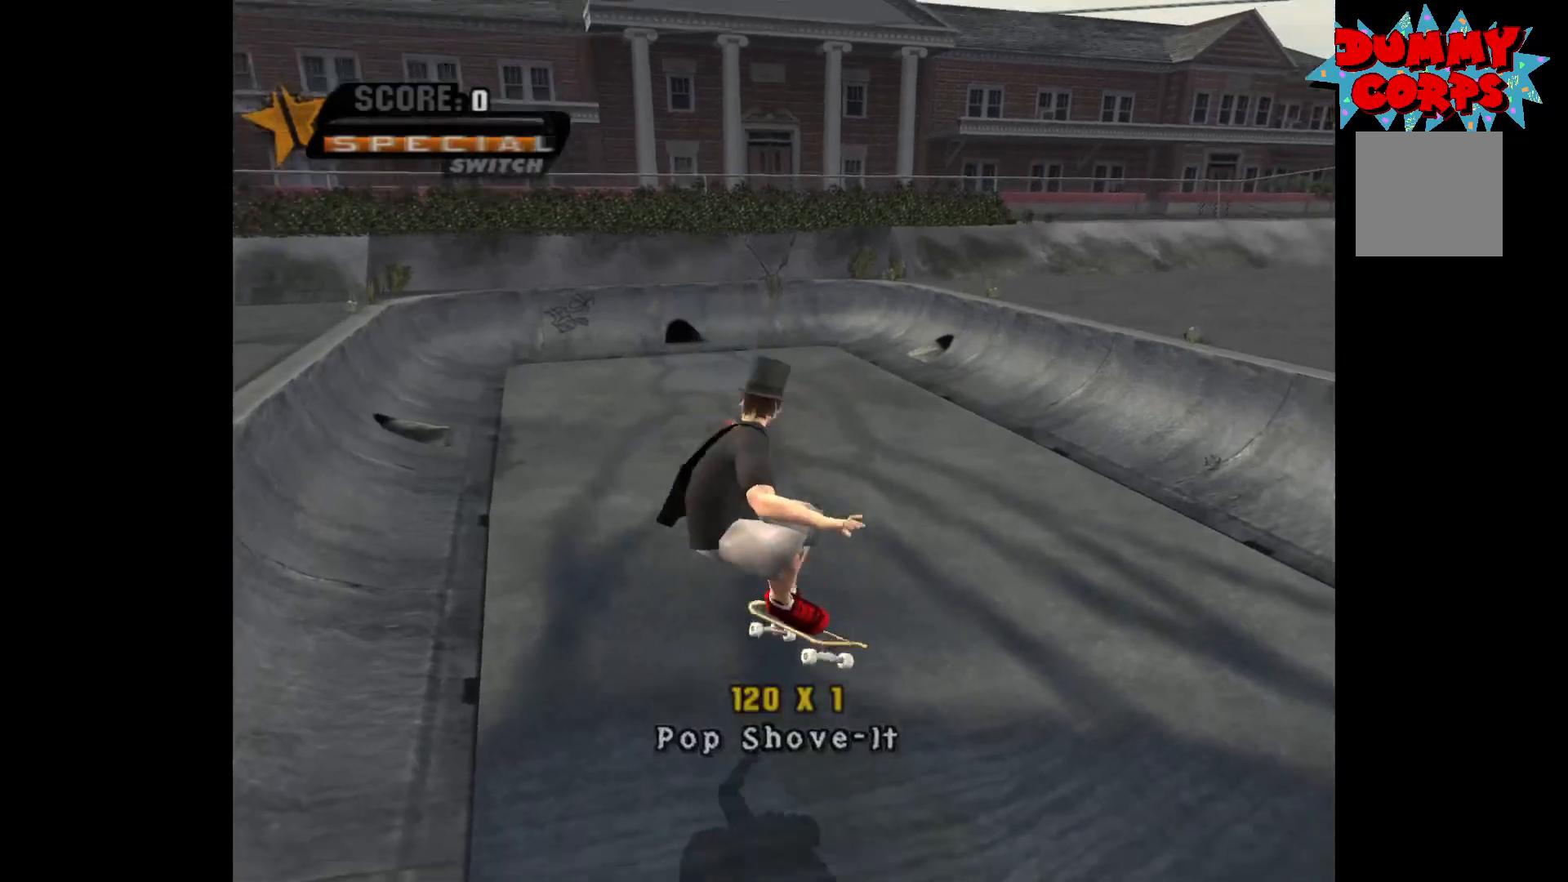
{"buttons": [], "left_stick": "center", "right_stick": "center", "events": [[17, "left_stick", "up"], [133, "left_stick", "center"]]}
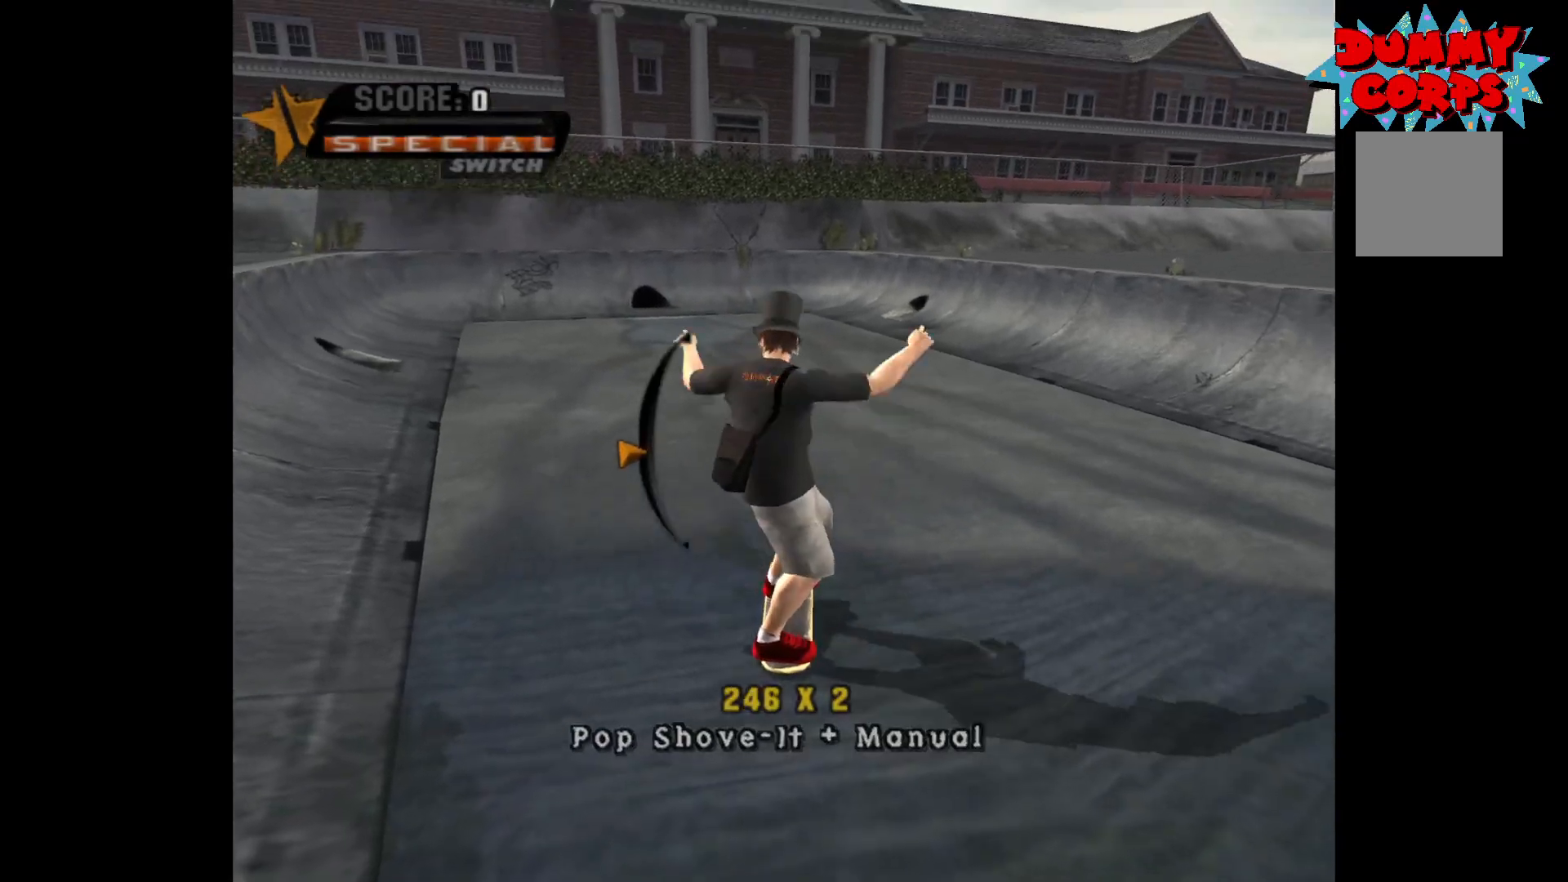
{"buttons": [], "left_stick": "center", "right_stick": "center", "events": [[50, "left_stick", "up"], [133, "left_stick", "center"]]}
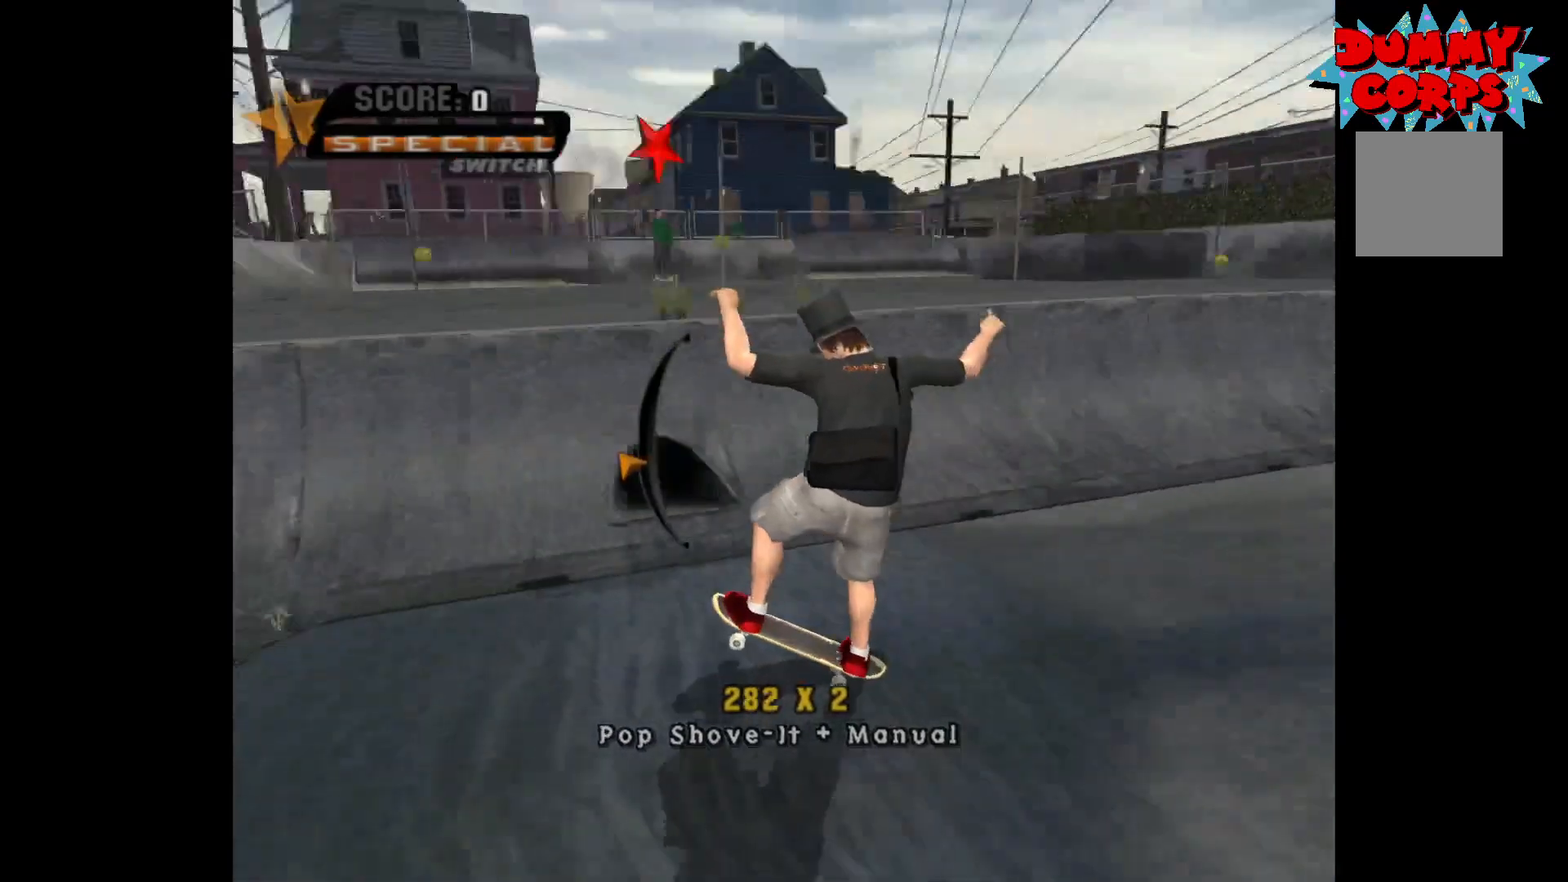
{"buttons": [], "left_stick": "center", "right_stick": "center", "events": []}
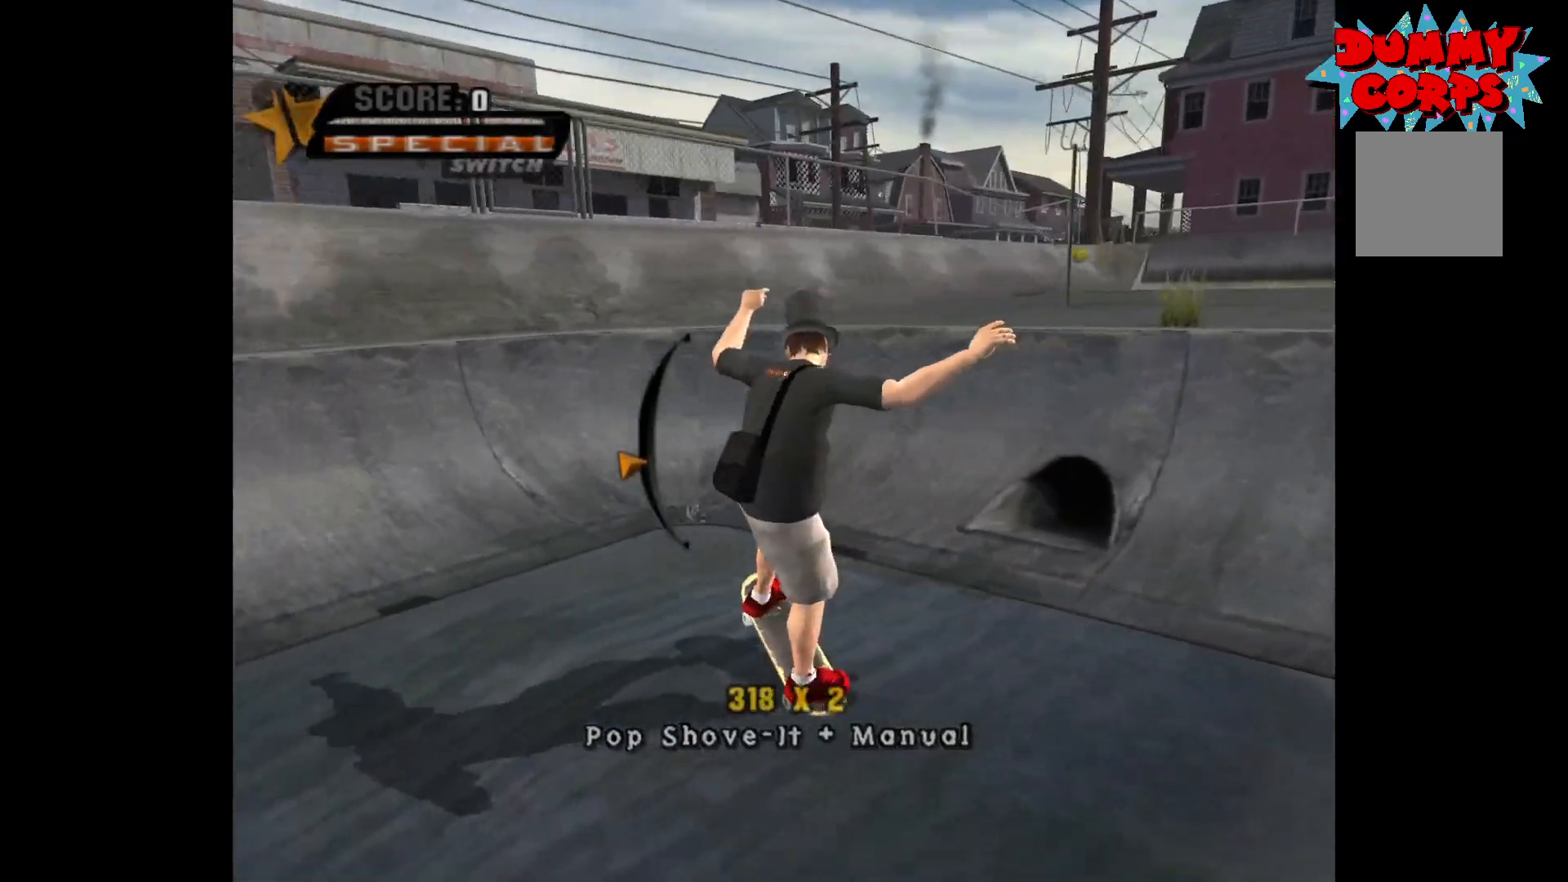
{"buttons": [], "left_stick": "center", "right_stick": "center", "events": []}
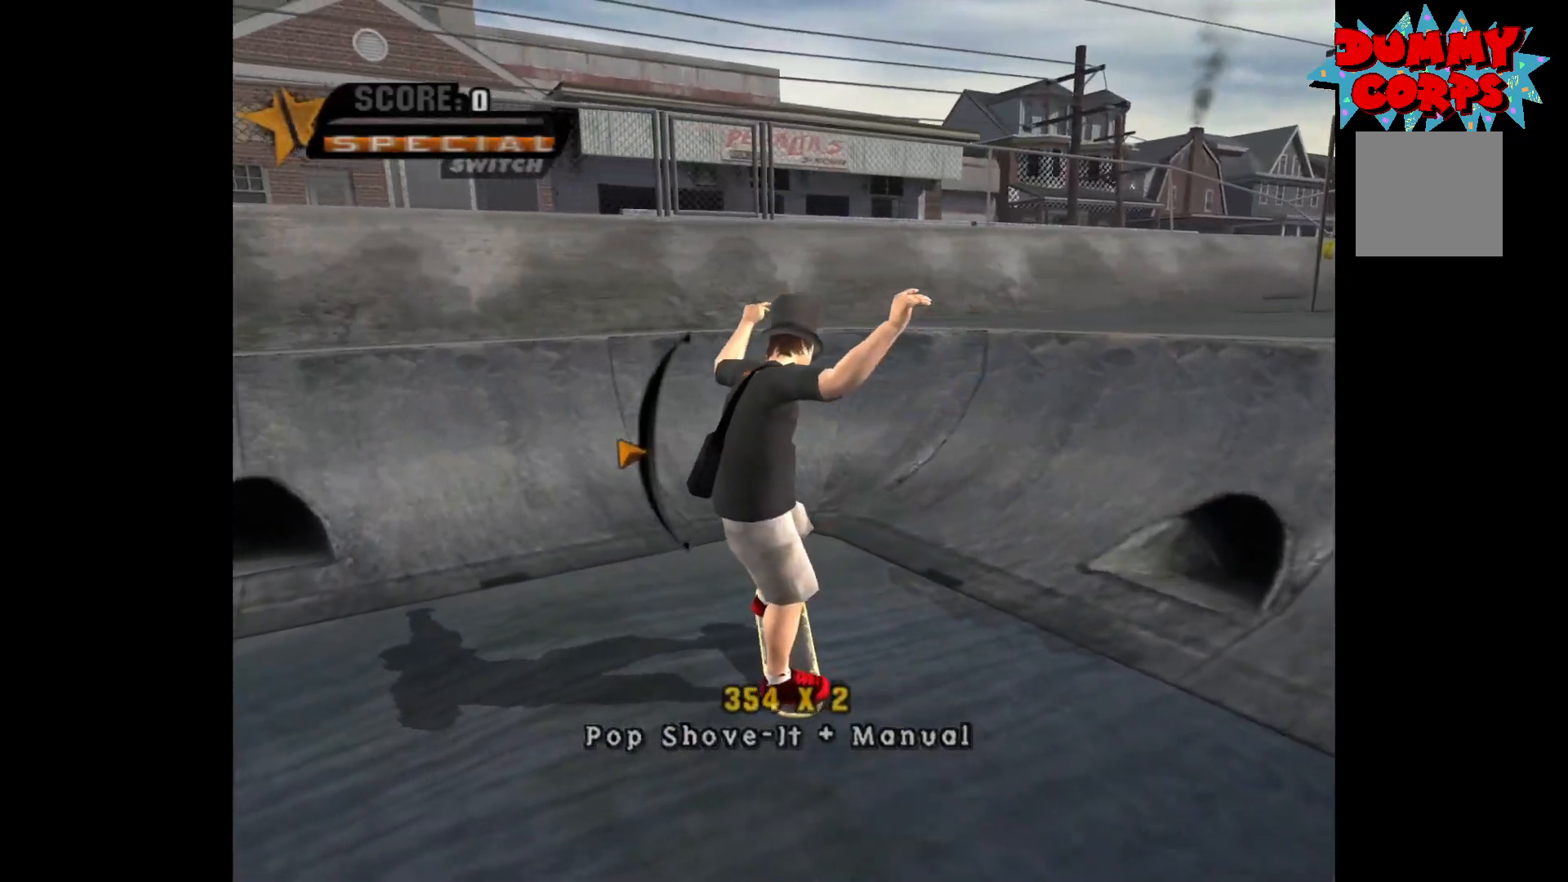
{"buttons": [], "left_stick": "center", "right_stick": "center", "events": [[33, "left_stick", "down"], [100, "left_stick", "center"]]}
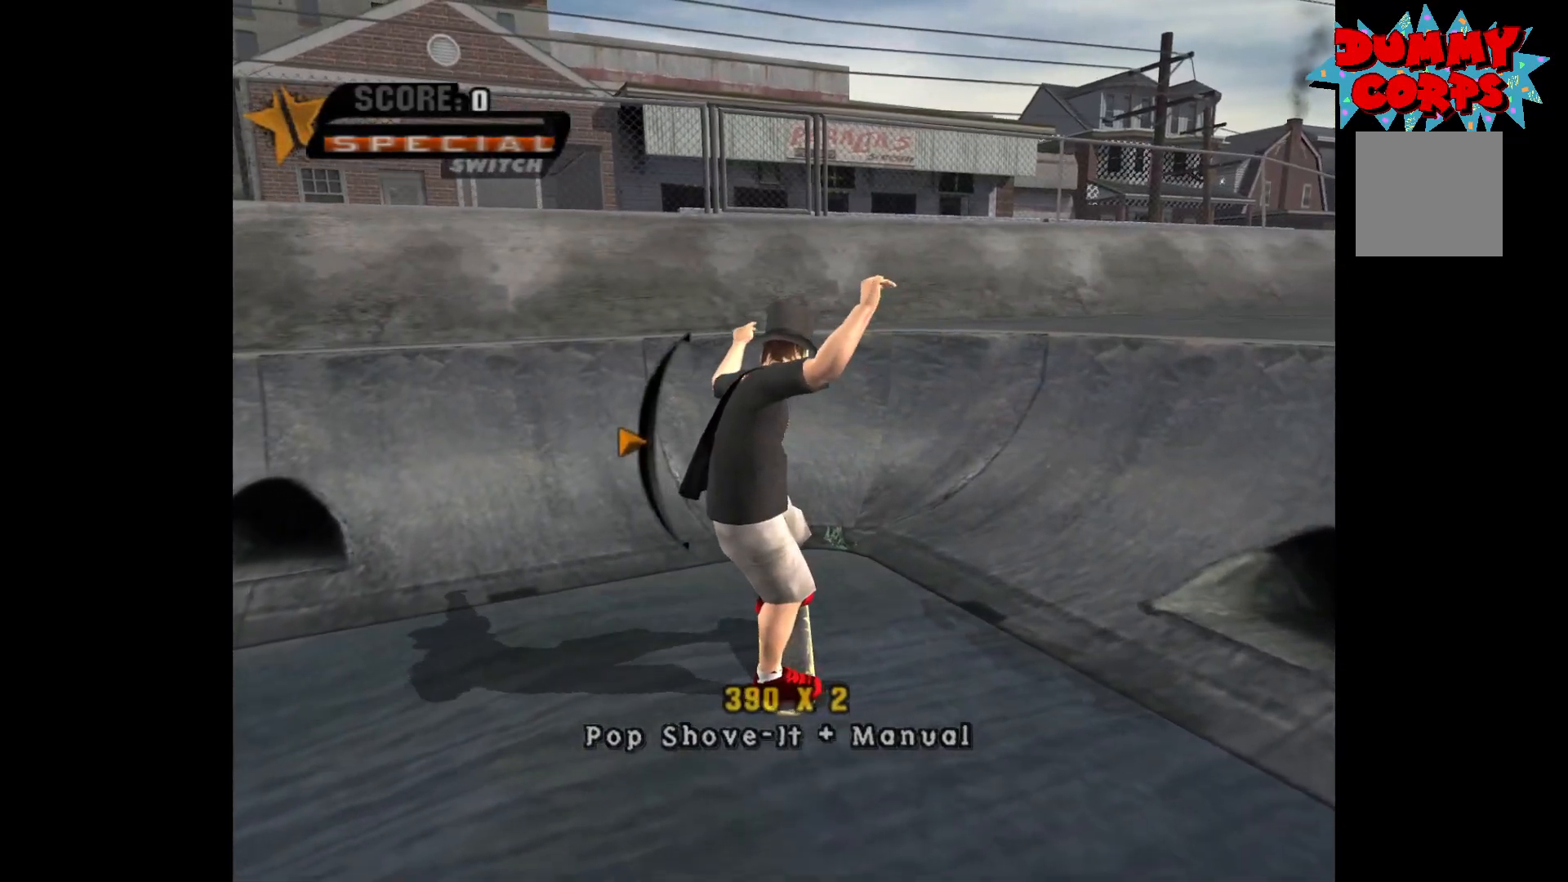
{"buttons": [], "left_stick": "center", "right_stick": "center", "events": []}
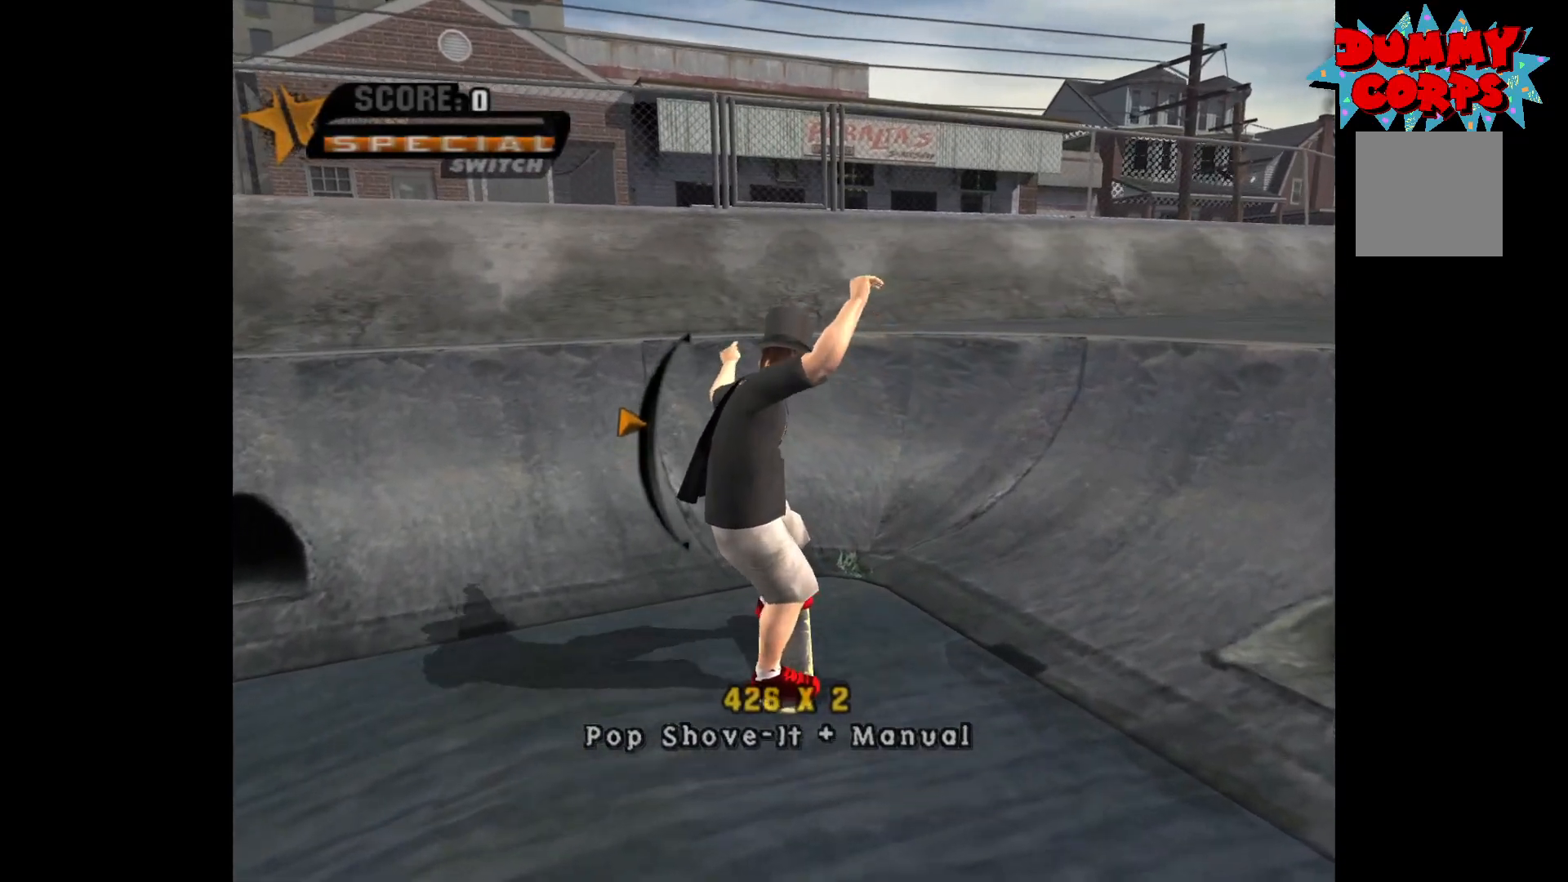
{"buttons": [], "left_stick": "center", "right_stick": "center", "events": []}
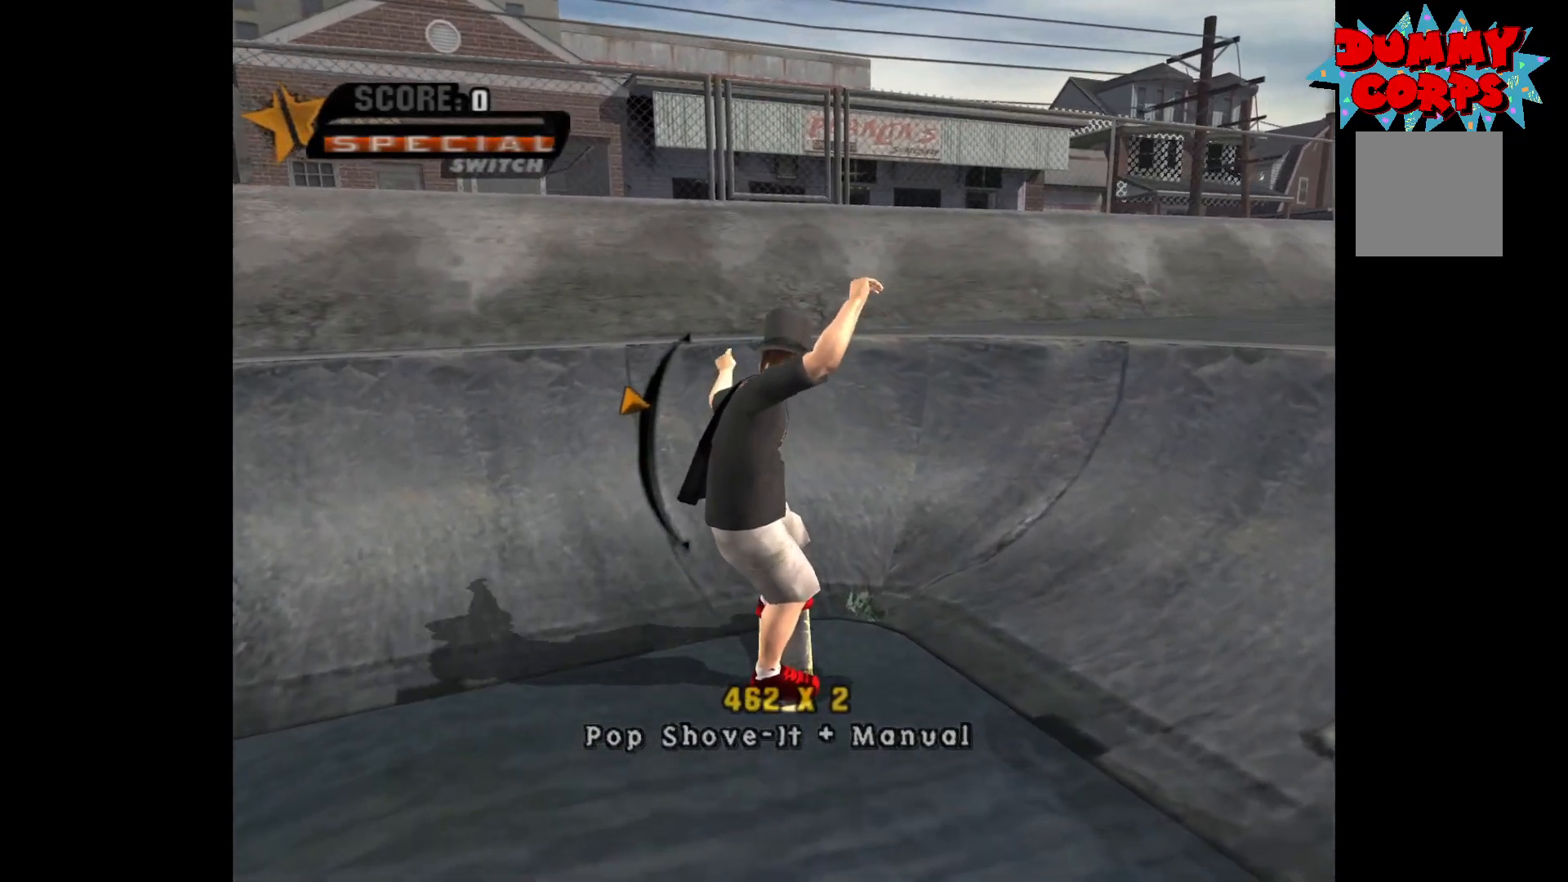
{"buttons": [], "left_stick": "up", "right_stick": "center", "events": [[100, "left_stick", "down"], [200, "left_stick", "center"], [500, "left_stick", "up"]]}
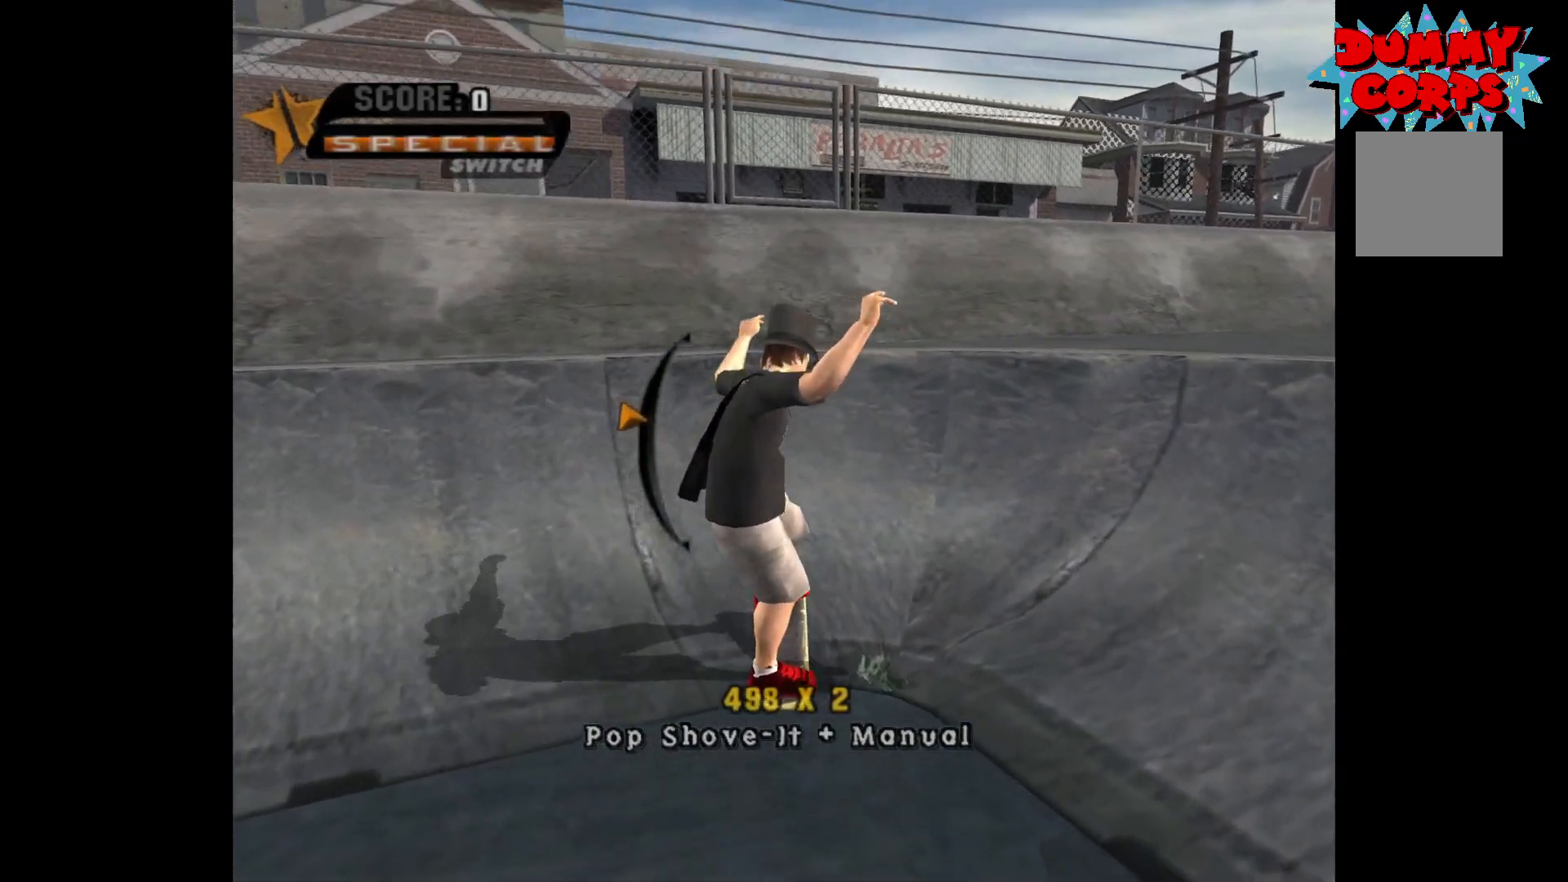
{"buttons": [], "left_stick": "center", "right_stick": "center", "events": [[83, "left_stick", "center"]]}
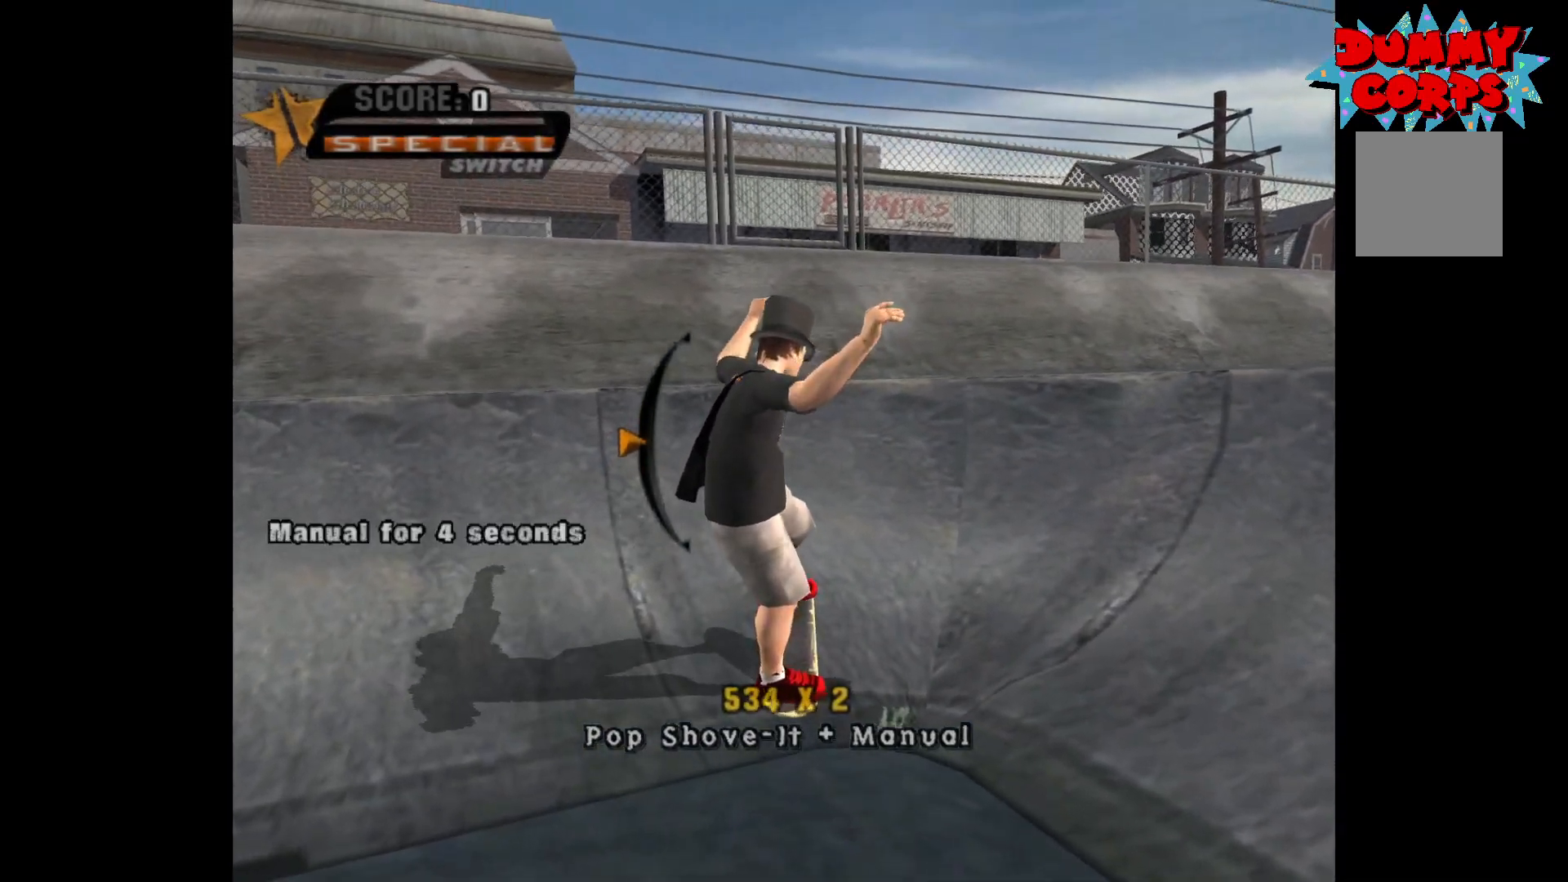
{"buttons": [], "left_stick": "center", "right_stick": "center", "events": [[117, "left_stick", "up"], [200, "left_stick", "center"]]}
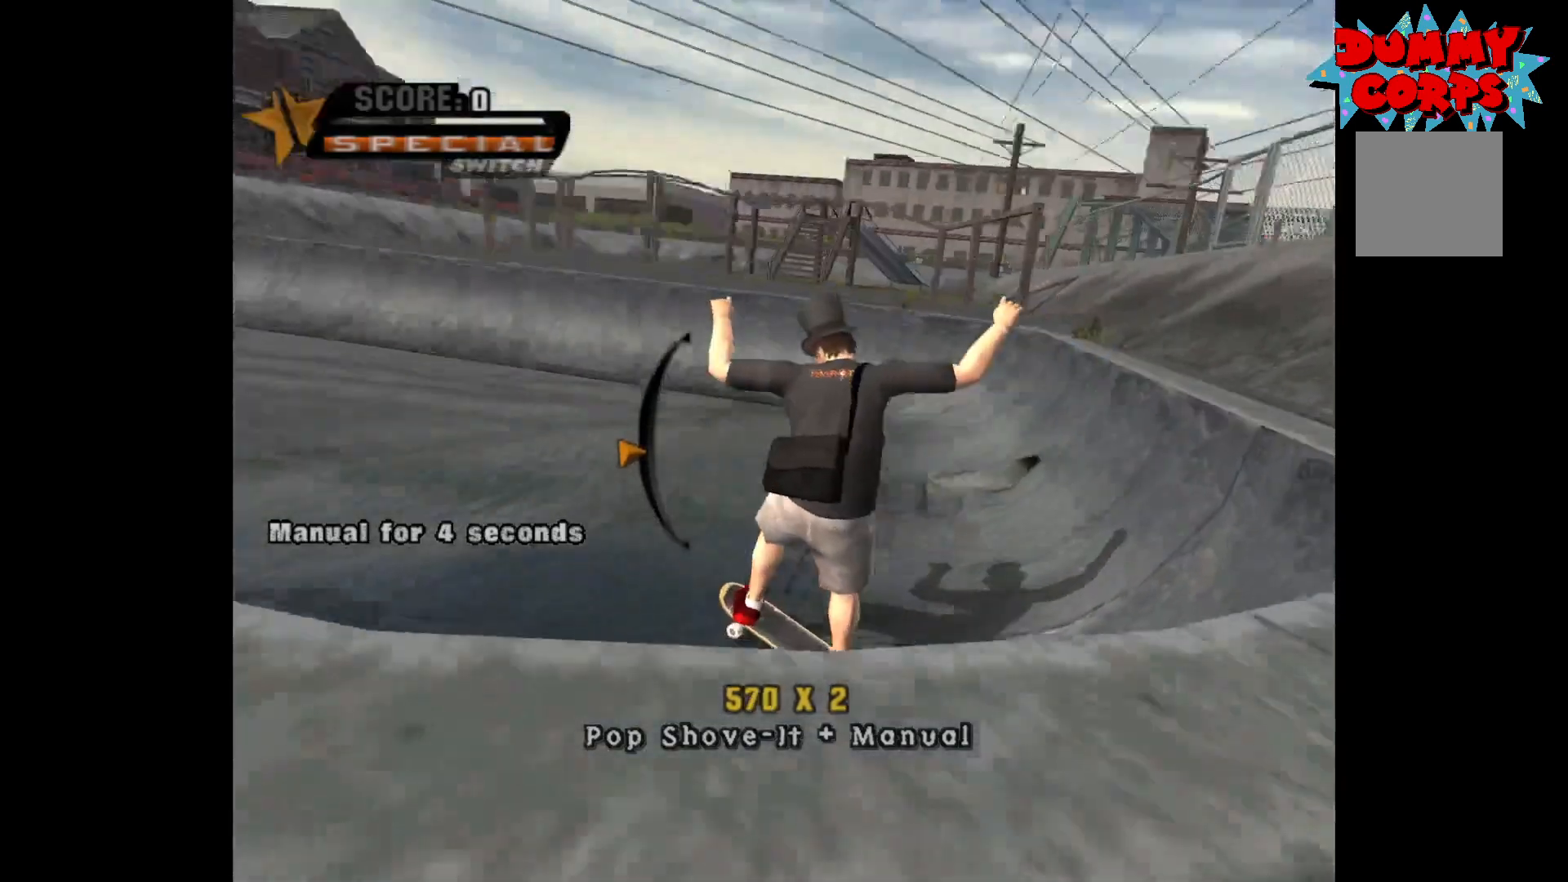
{"buttons": [], "left_stick": "center", "right_stick": "center", "events": [[383, "left_stick", "down"], [483, "left_stick", "center"]]}
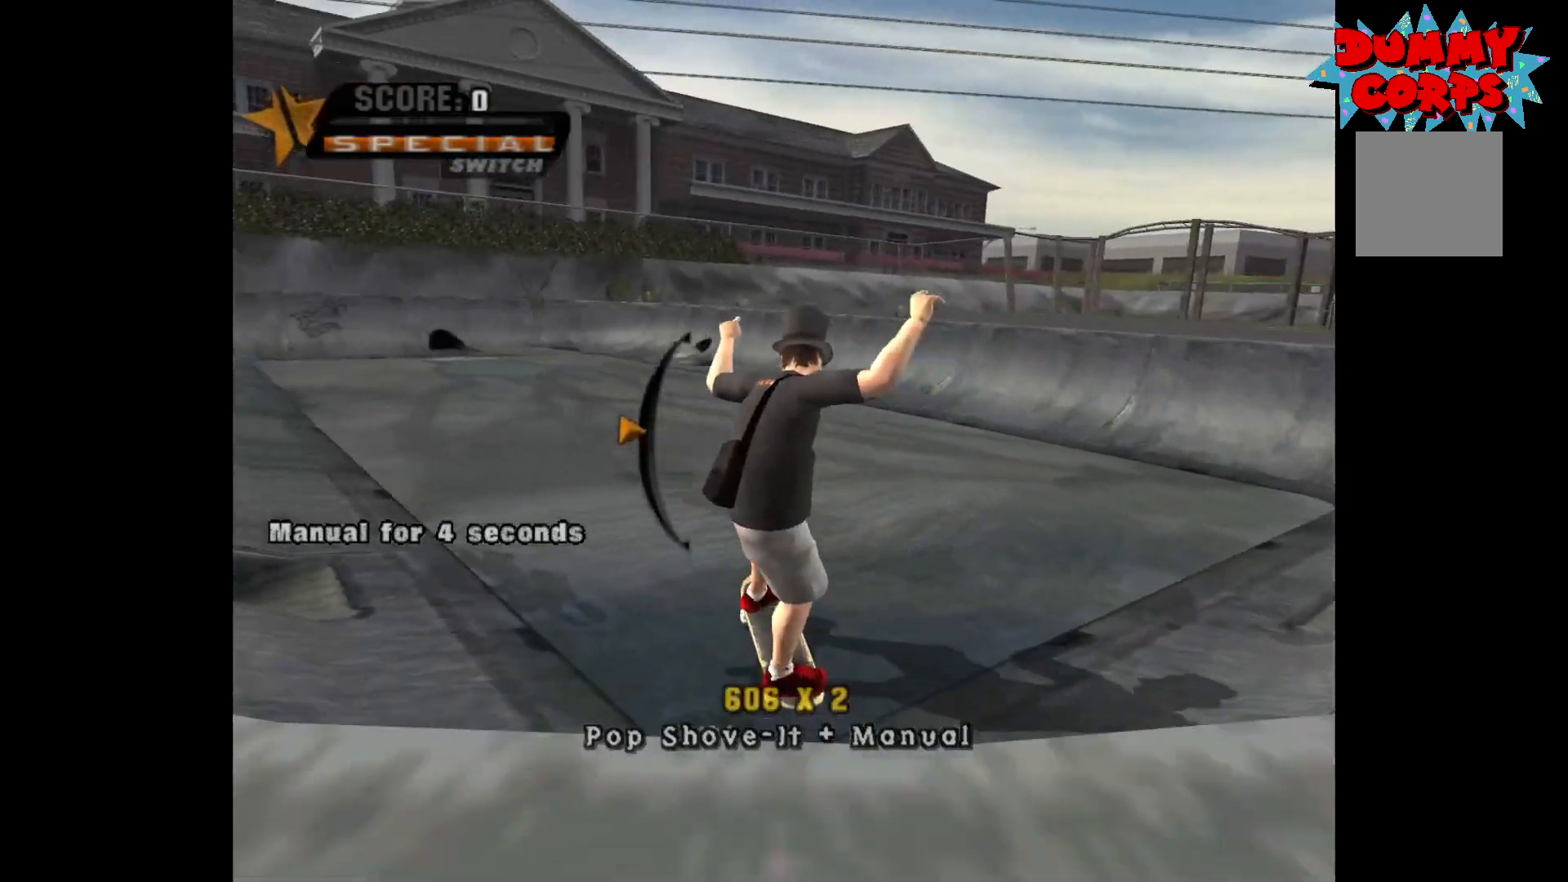
{"buttons": [], "left_stick": "center", "right_stick": "center", "events": []}